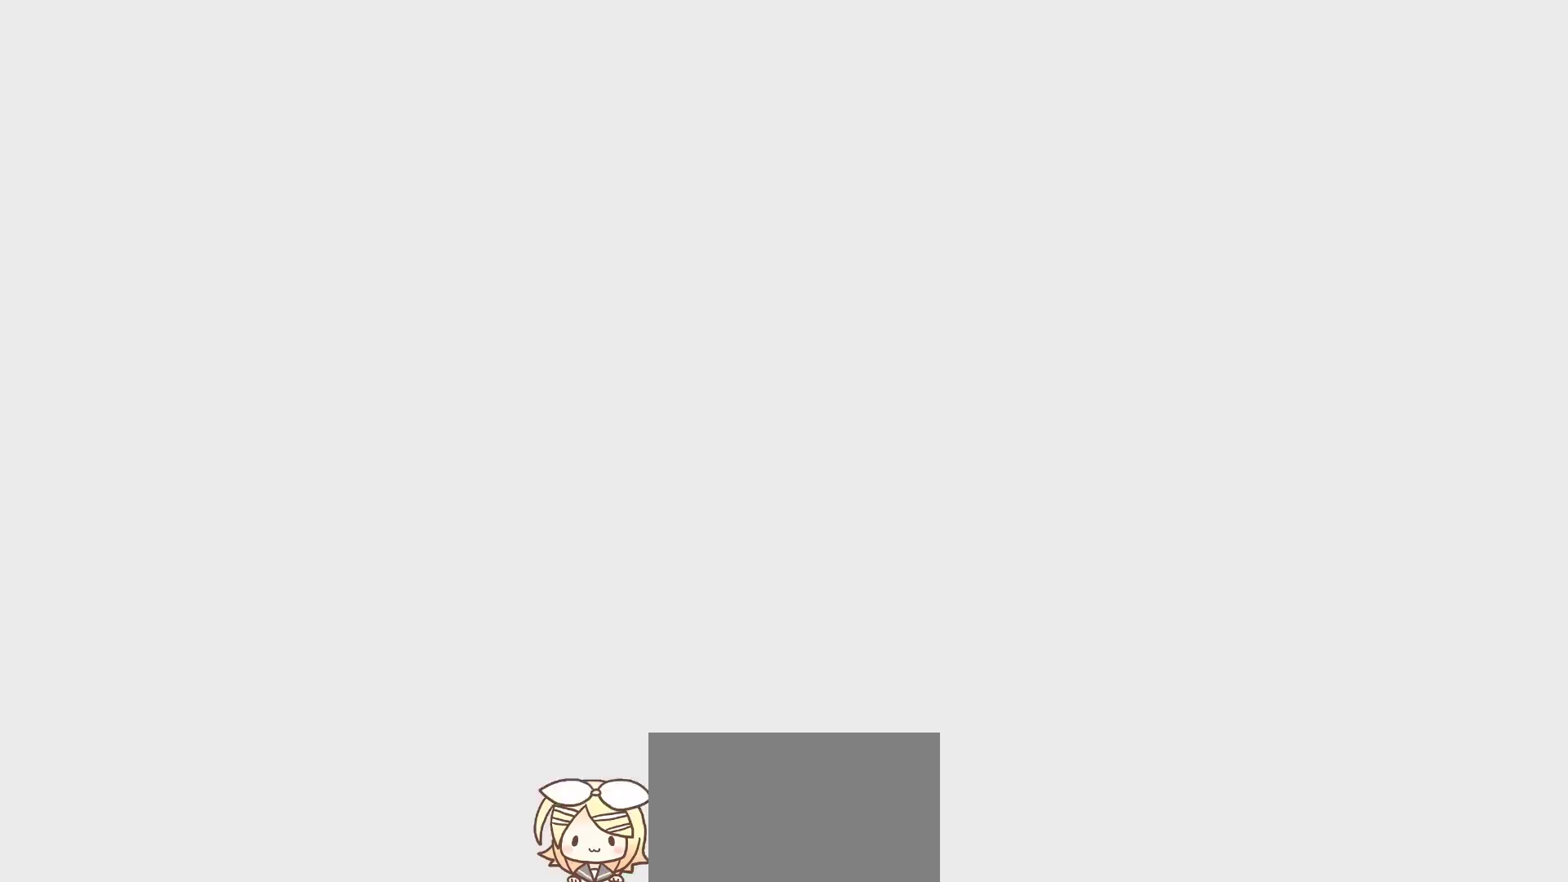
Gameplay with a controller (PlayStation layout); each line is a JSON object with the inputs held at the frame after it. "events" lists button and stick changes between this image and that frame as [ms after this image, input, new state], when the widget could be followed in between.
{"buttons": [], "left_stick": "center", "right_stick": "center", "events": []}
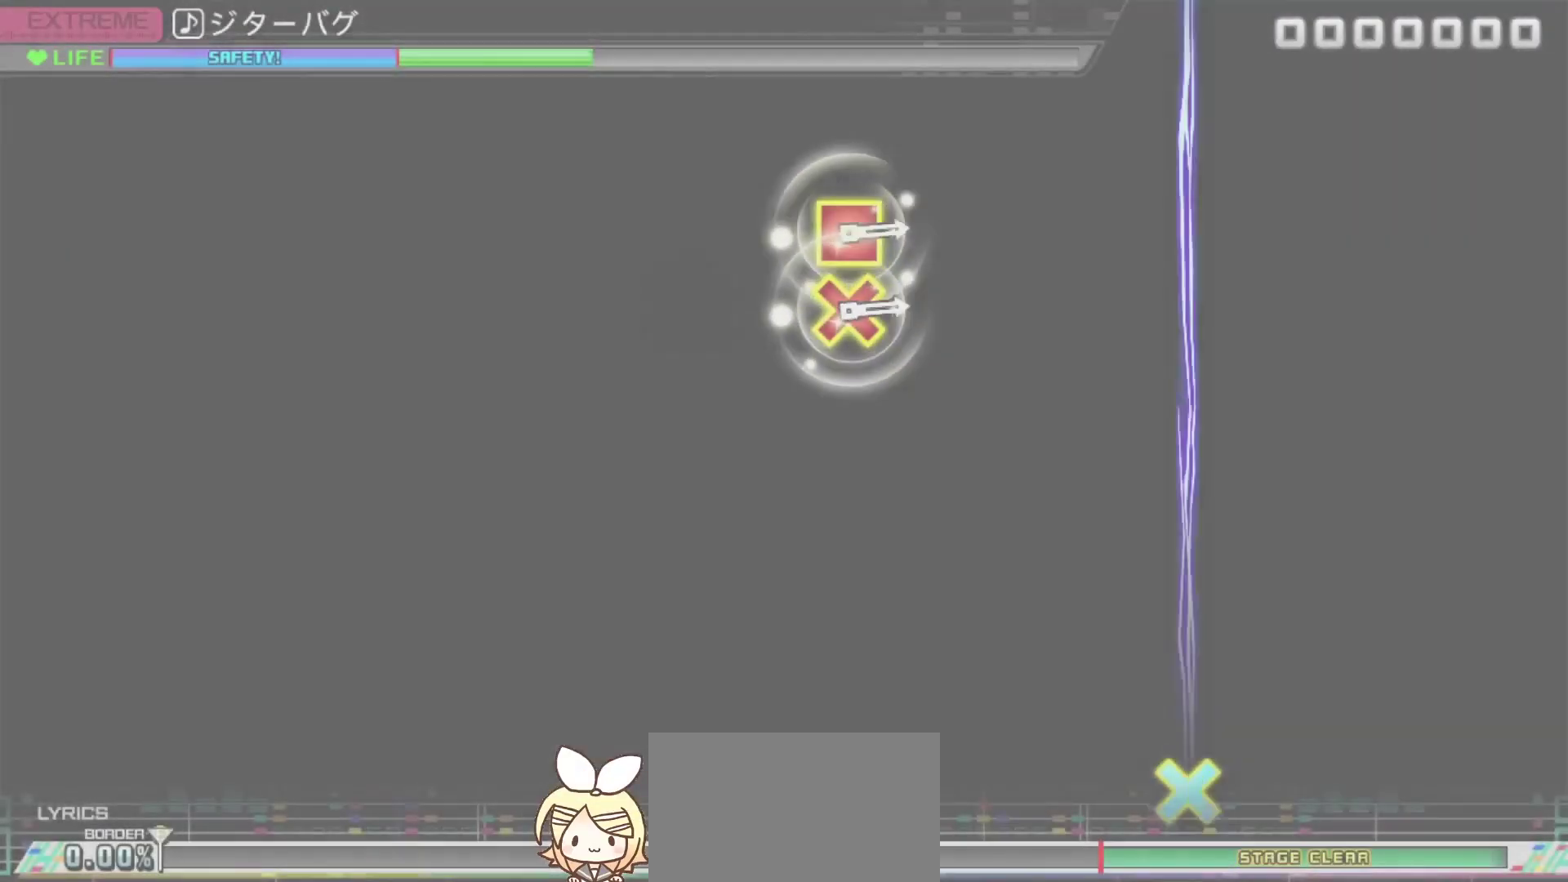
{"buttons": [], "left_stick": "center", "right_stick": "center", "events": []}
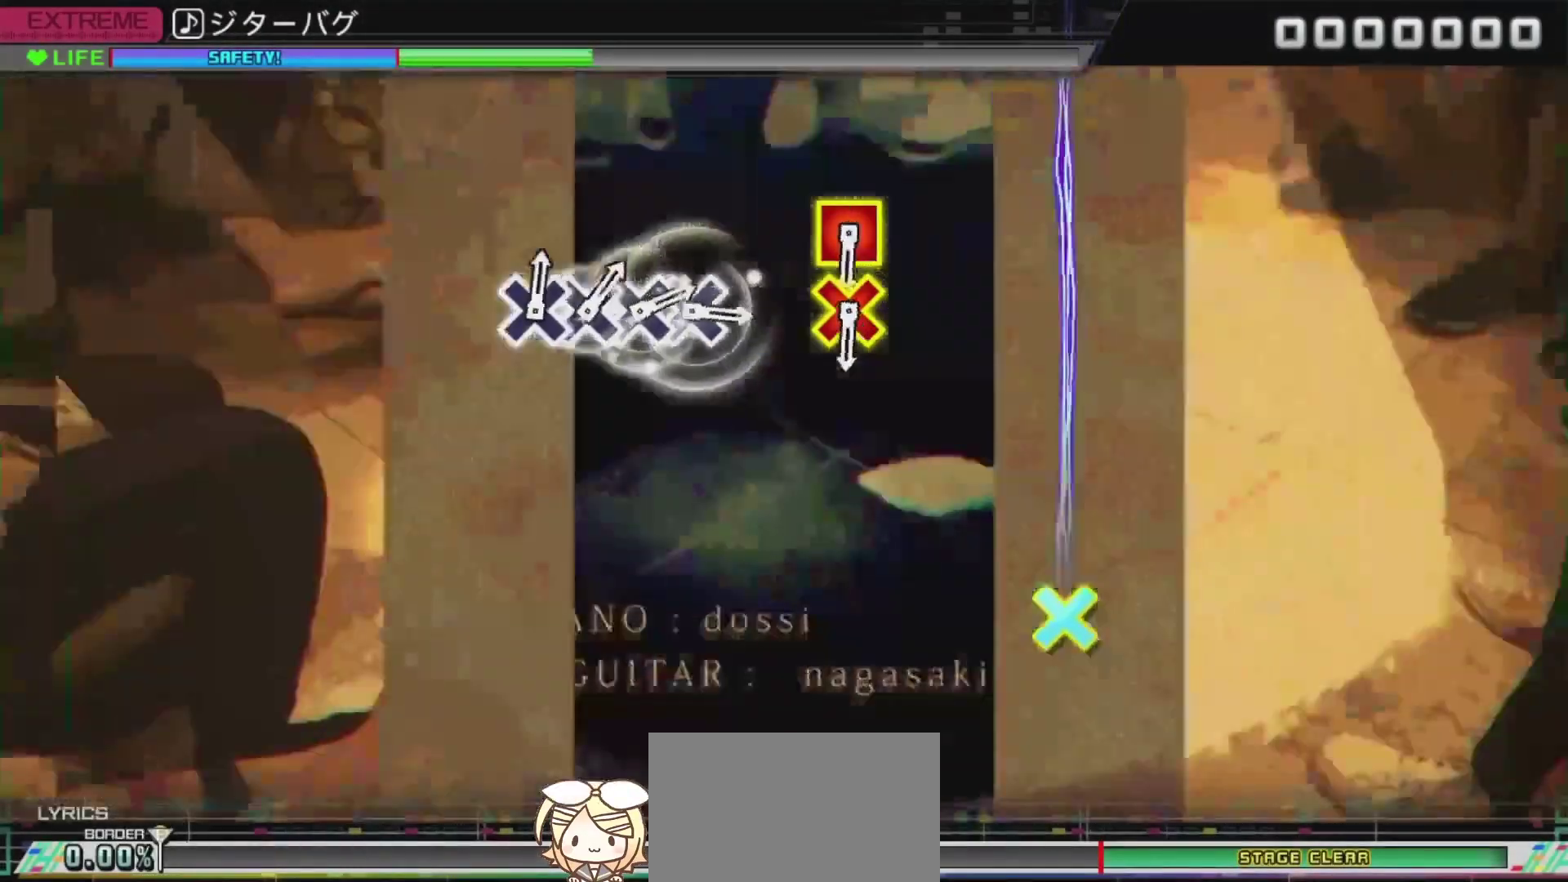
{"buttons": [], "left_stick": "center", "right_stick": "center", "events": []}
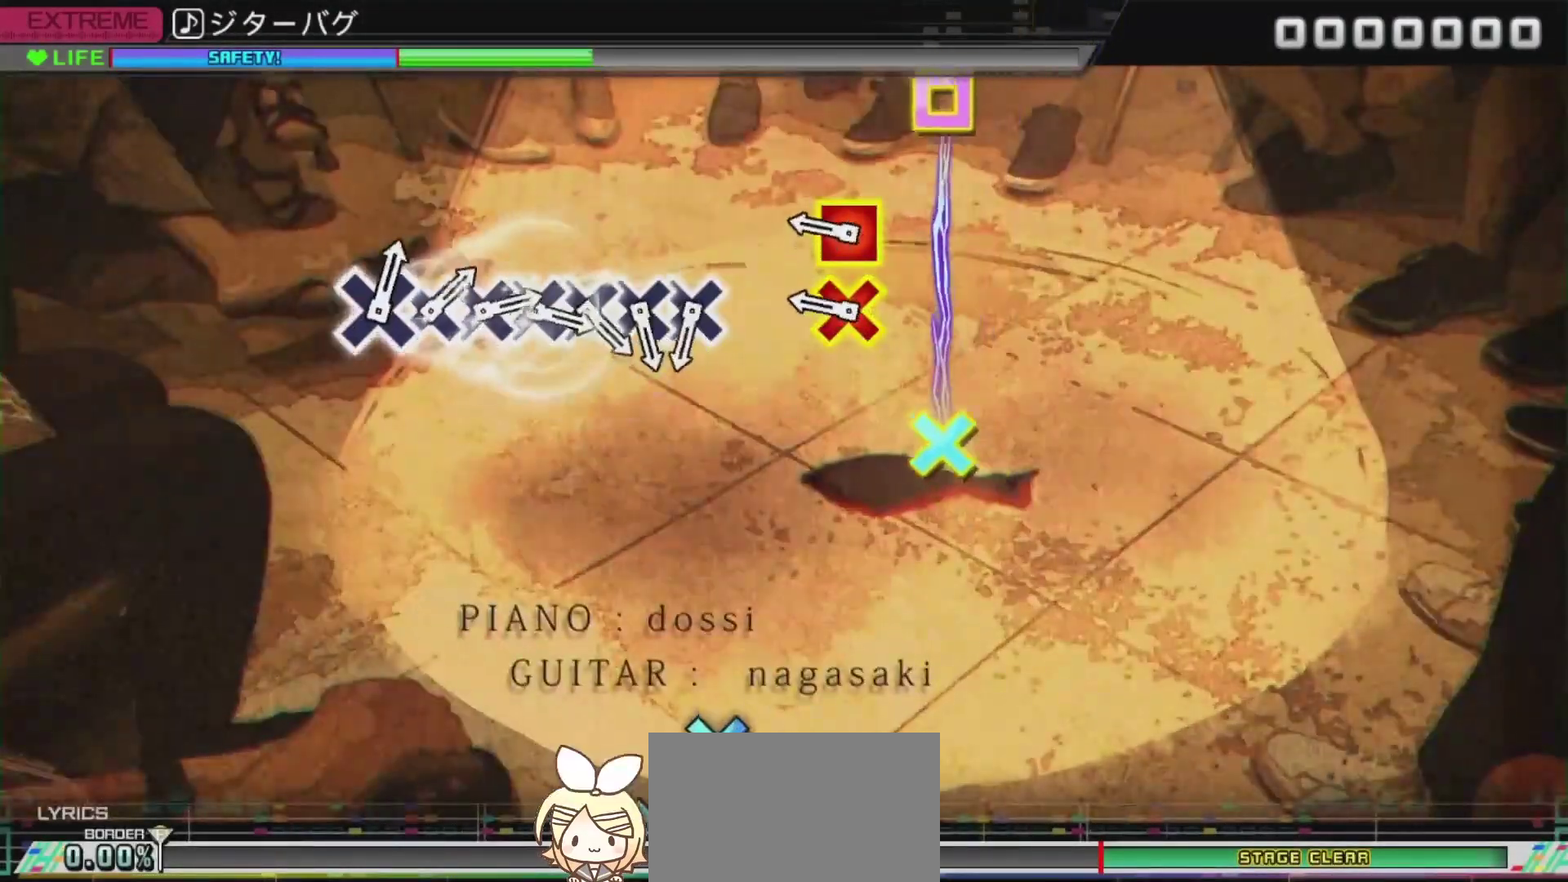
{"buttons": ["CROSS", "DPAD_LEFT"], "left_stick": "center", "right_stick": "center", "events": [[433, "CROSS", "down"], [433, "DPAD_LEFT", "down"]]}
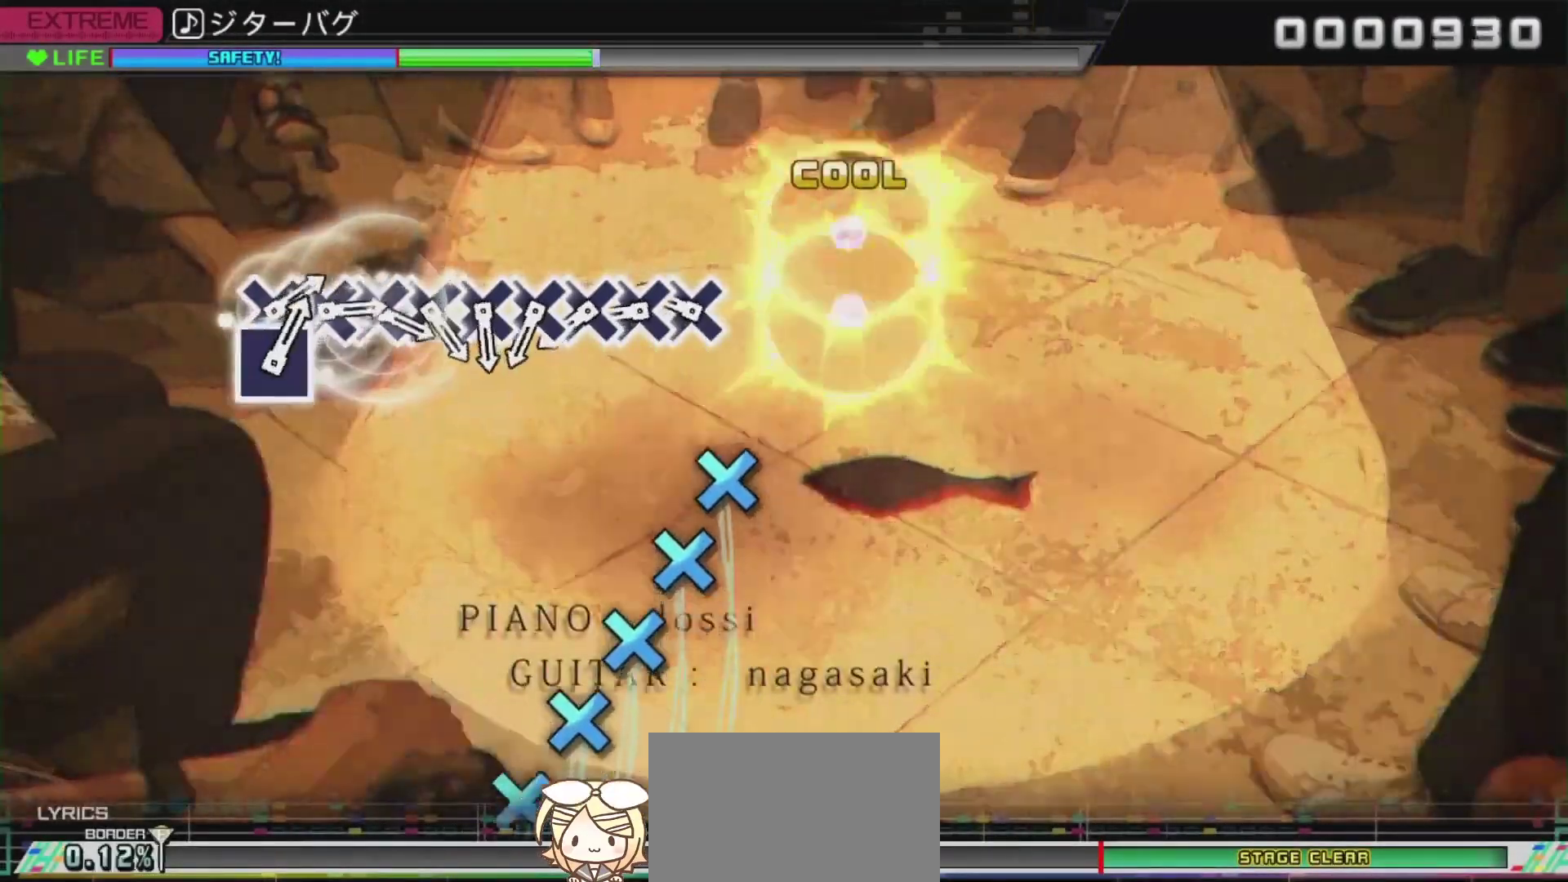
{"buttons": ["DPAD_DOWN"], "left_stick": "center", "right_stick": "center", "events": [[100, "CROSS", "up"], [100, "DPAD_LEFT", "up"], [367, "CROSS", "down"], [500, "CROSS", "up"], [500, "DPAD_DOWN", "down"]]}
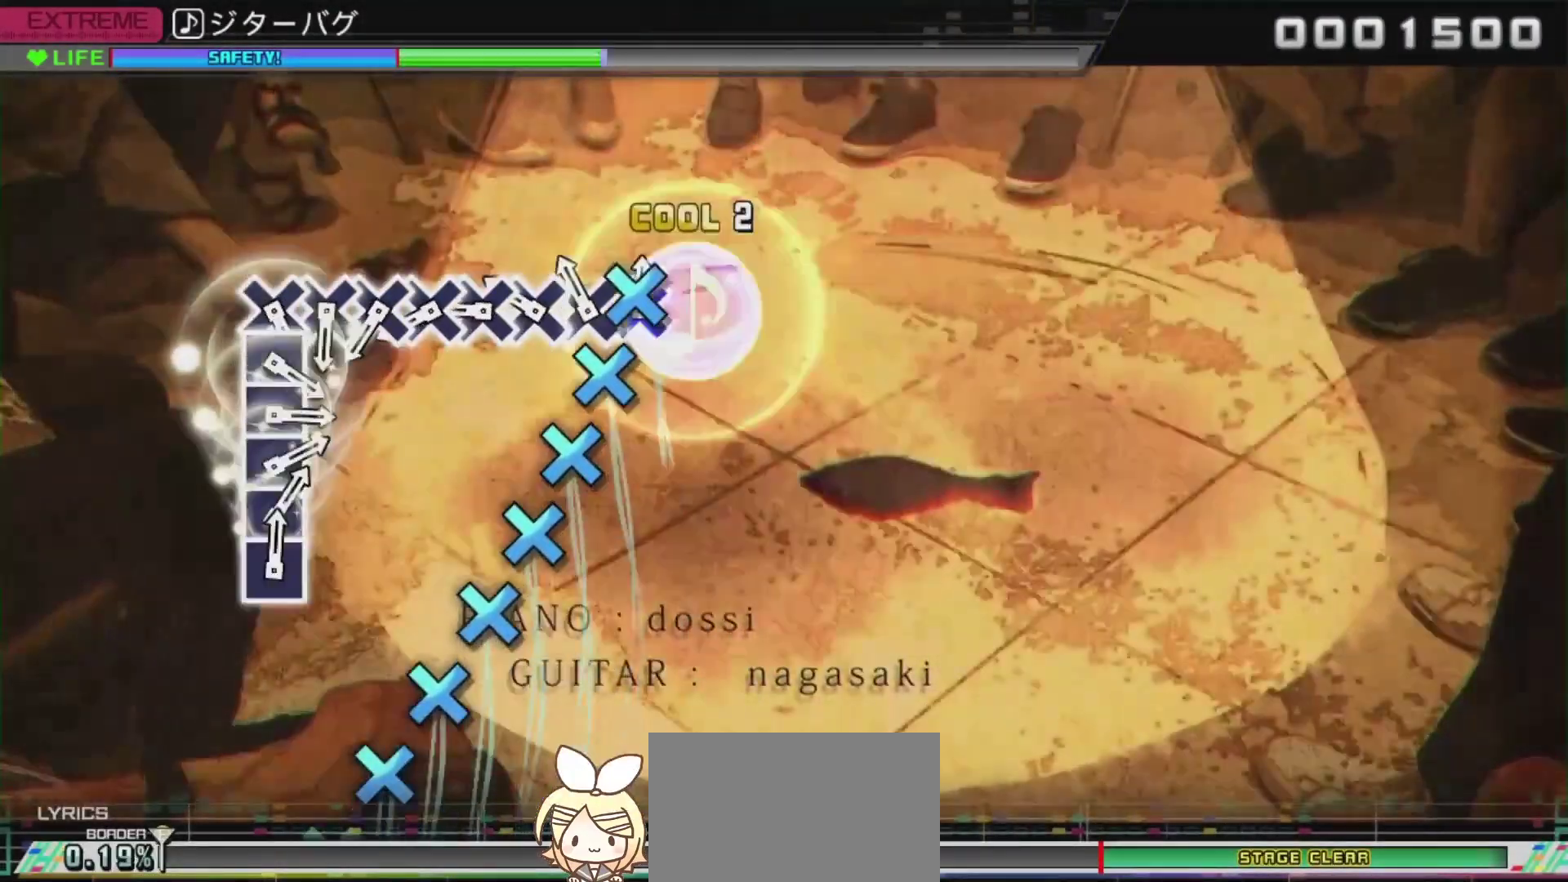
{"buttons": [], "left_stick": "center", "right_stick": "center", "events": [[184, "CROSS", "down"], [184, "DPAD_DOWN", "up"], [301, "CROSS", "up"], [301, "DPAD_DOWN", "down"], [434, "DPAD_DOWN", "up"]]}
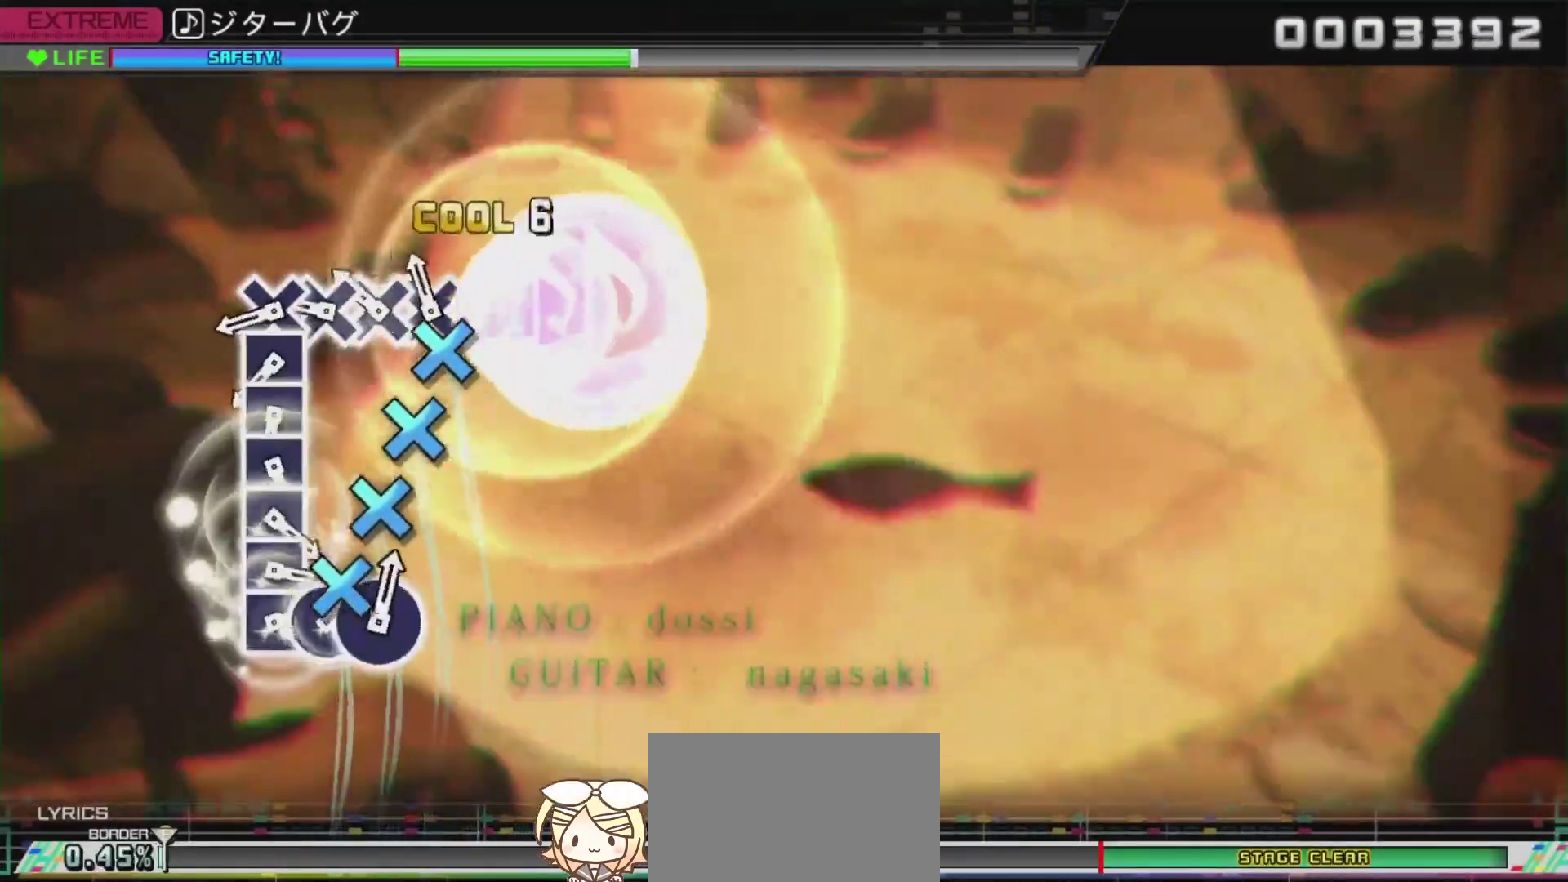
{"buttons": ["DPAD_DOWN"], "left_stick": "center", "right_stick": "center", "events": [[17, "CROSS", "down"], [100, "CROSS", "up"], [100, "DPAD_DOWN", "down"], [267, "CROSS", "down"], [267, "DPAD_DOWN", "up"], [450, "CROSS", "up"], [450, "DPAD_DOWN", "down"]]}
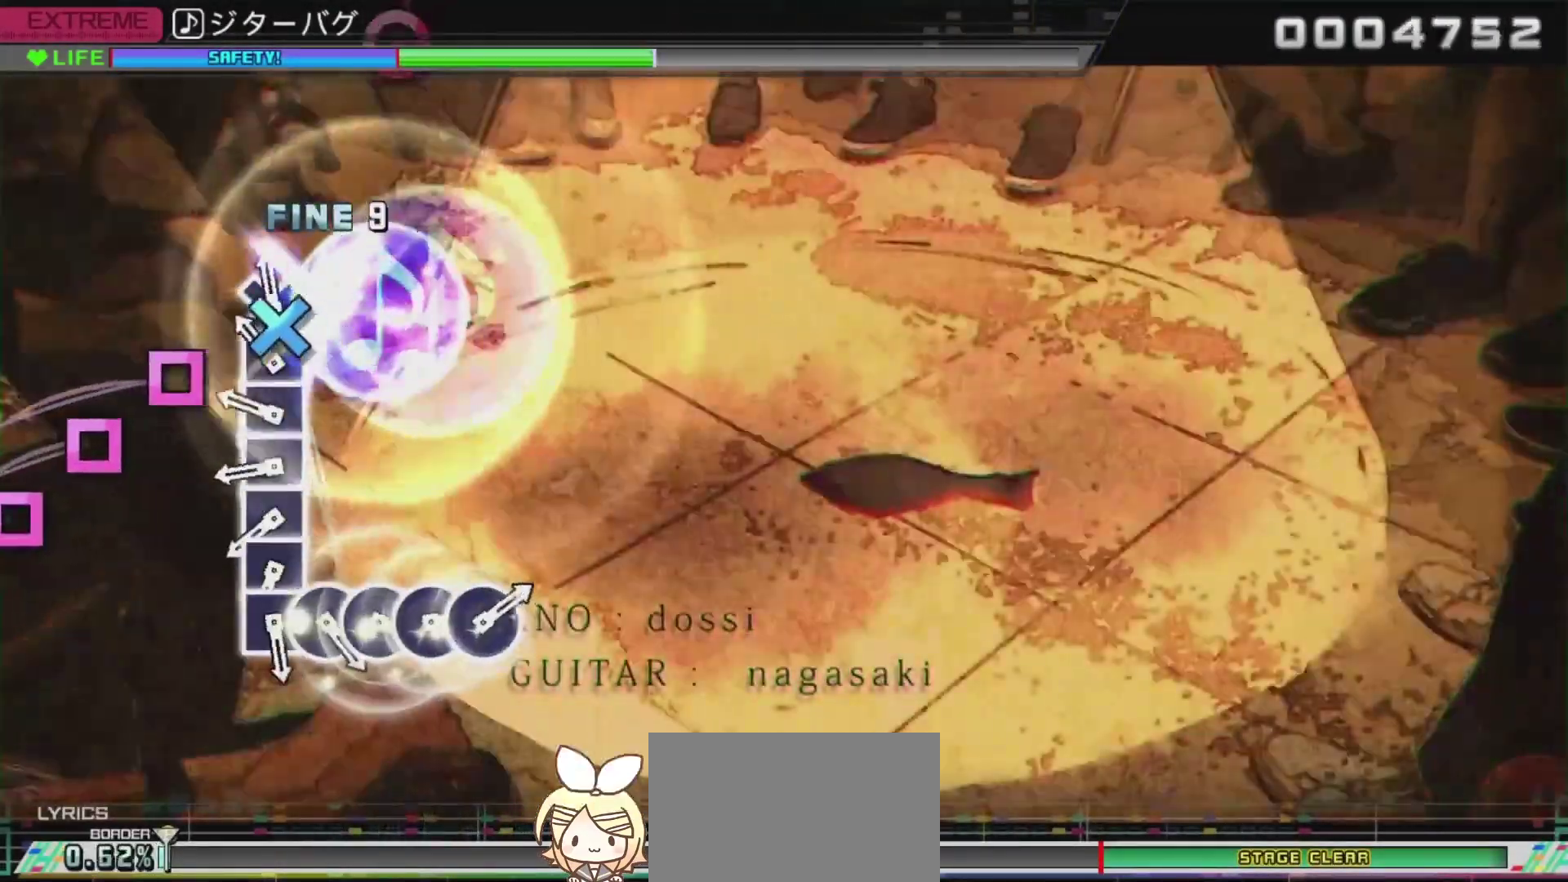
{"buttons": ["SQUARE"], "left_stick": "center", "right_stick": "center", "events": [[50, "DPAD_DOWN", "up"], [83, "CROSS", "down"], [216, "CROSS", "up"], [233, "DPAD_LEFT", "down"], [417, "DPAD_LEFT", "up"], [417, "SQUARE", "down"]]}
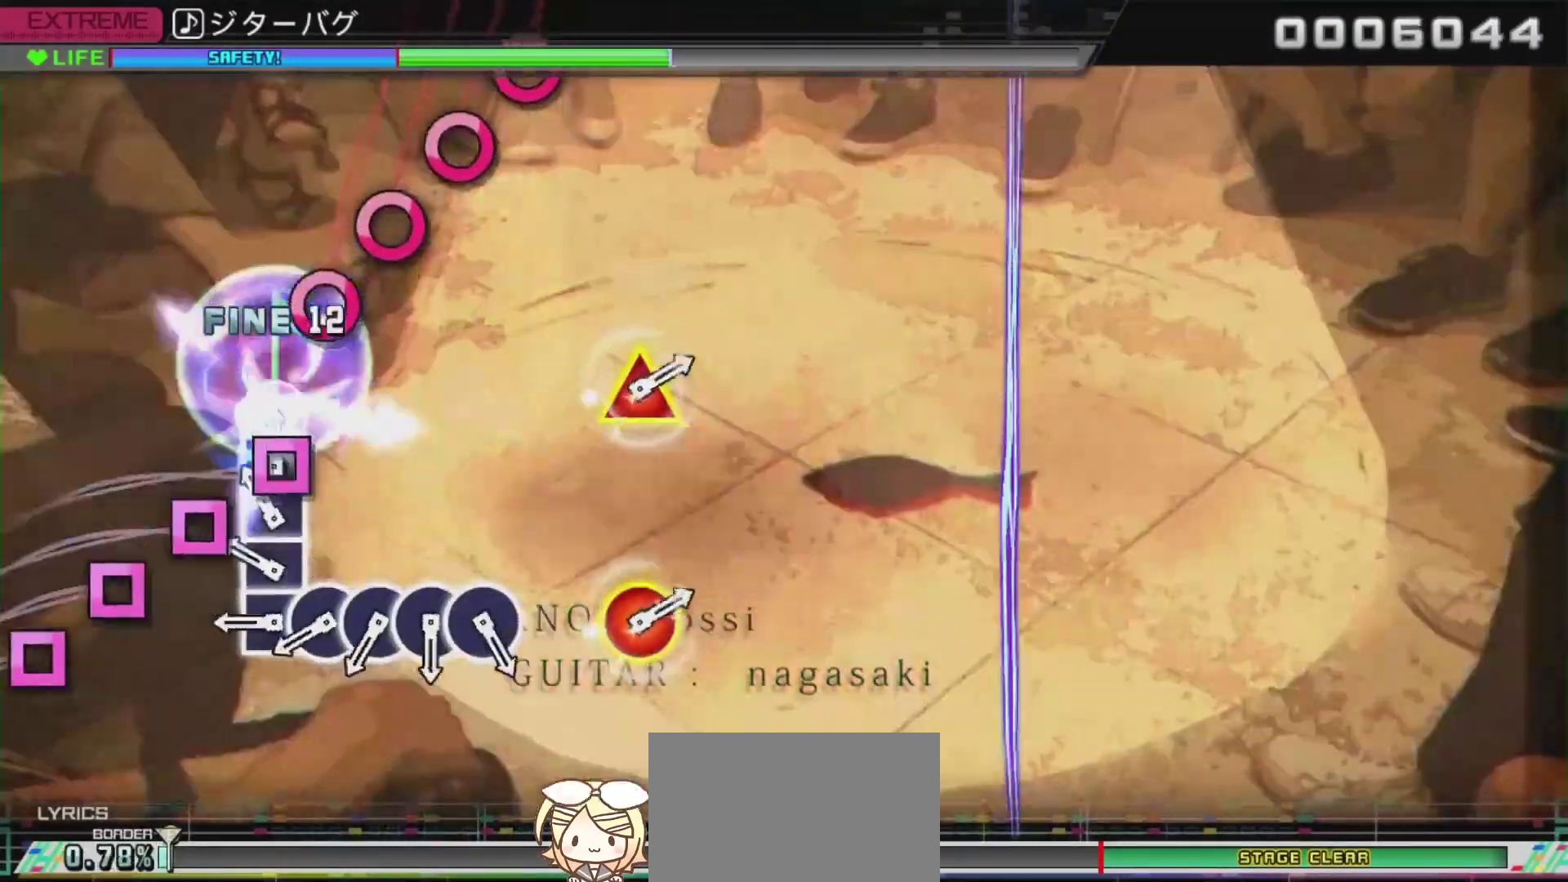
{"buttons": ["SQUARE"], "left_stick": "center", "right_stick": "center", "events": [[17, "DPAD_LEFT", "down"], [17, "SQUARE", "up"], [200, "DPAD_LEFT", "up"], [200, "SQUARE", "down"], [317, "DPAD_LEFT", "down"], [317, "SQUARE", "up"], [450, "DPAD_LEFT", "up"], [500, "SQUARE", "down"]]}
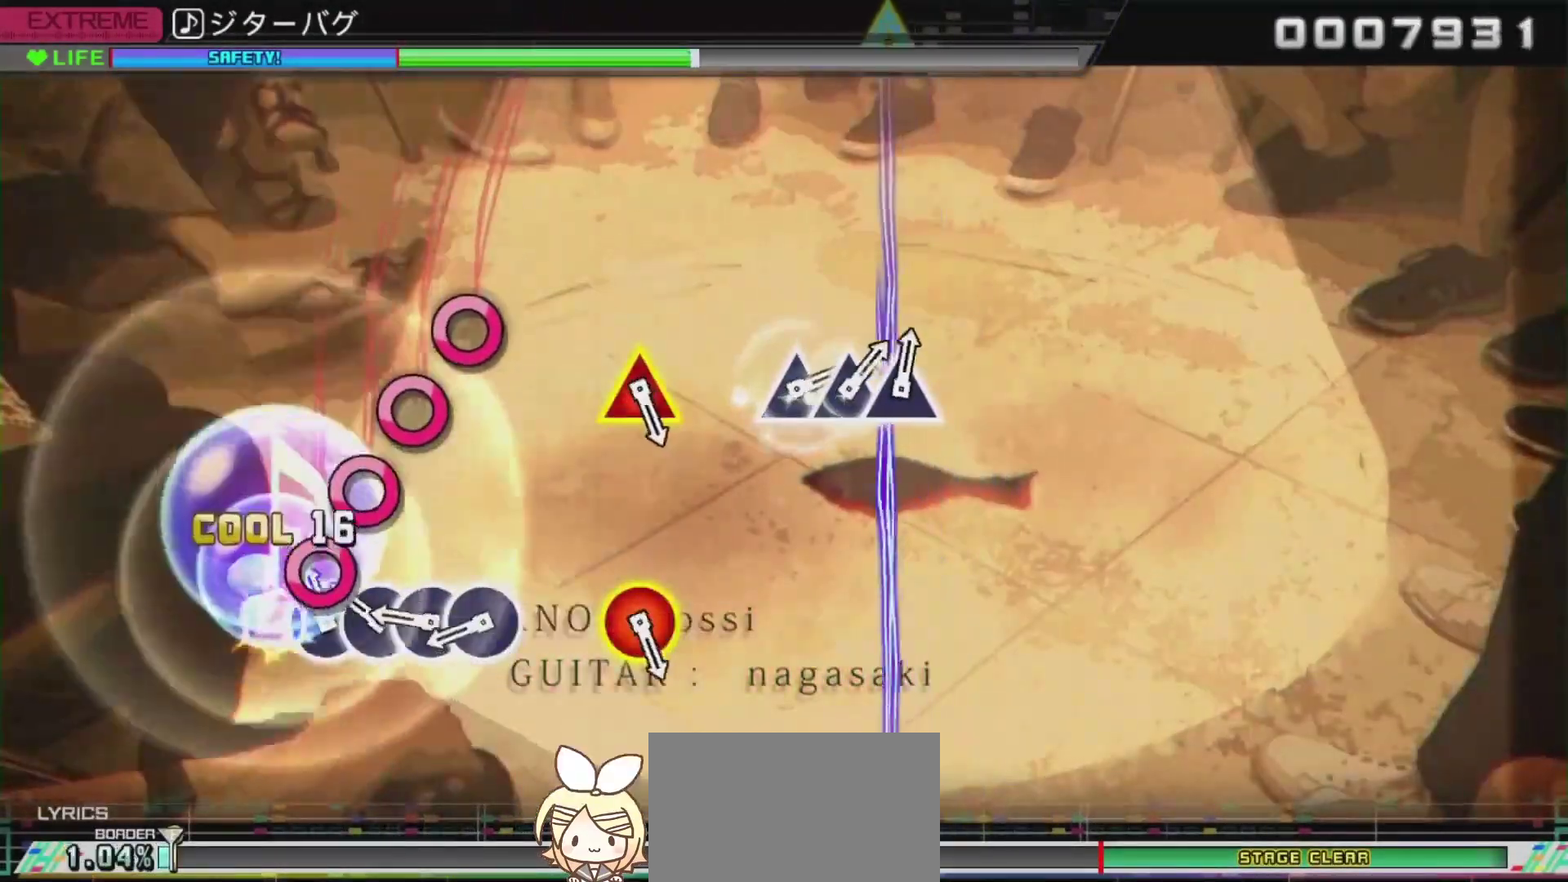
{"buttons": ["DPAD_RIGHT"], "left_stick": "center", "right_stick": "center", "events": [[134, "DPAD_RIGHT", "down"], [134, "SQUARE", "up"], [251, "DPAD_RIGHT", "up"], [317, "CIRCLE", "down"], [484, "CIRCLE", "up"], [484, "DPAD_RIGHT", "down"]]}
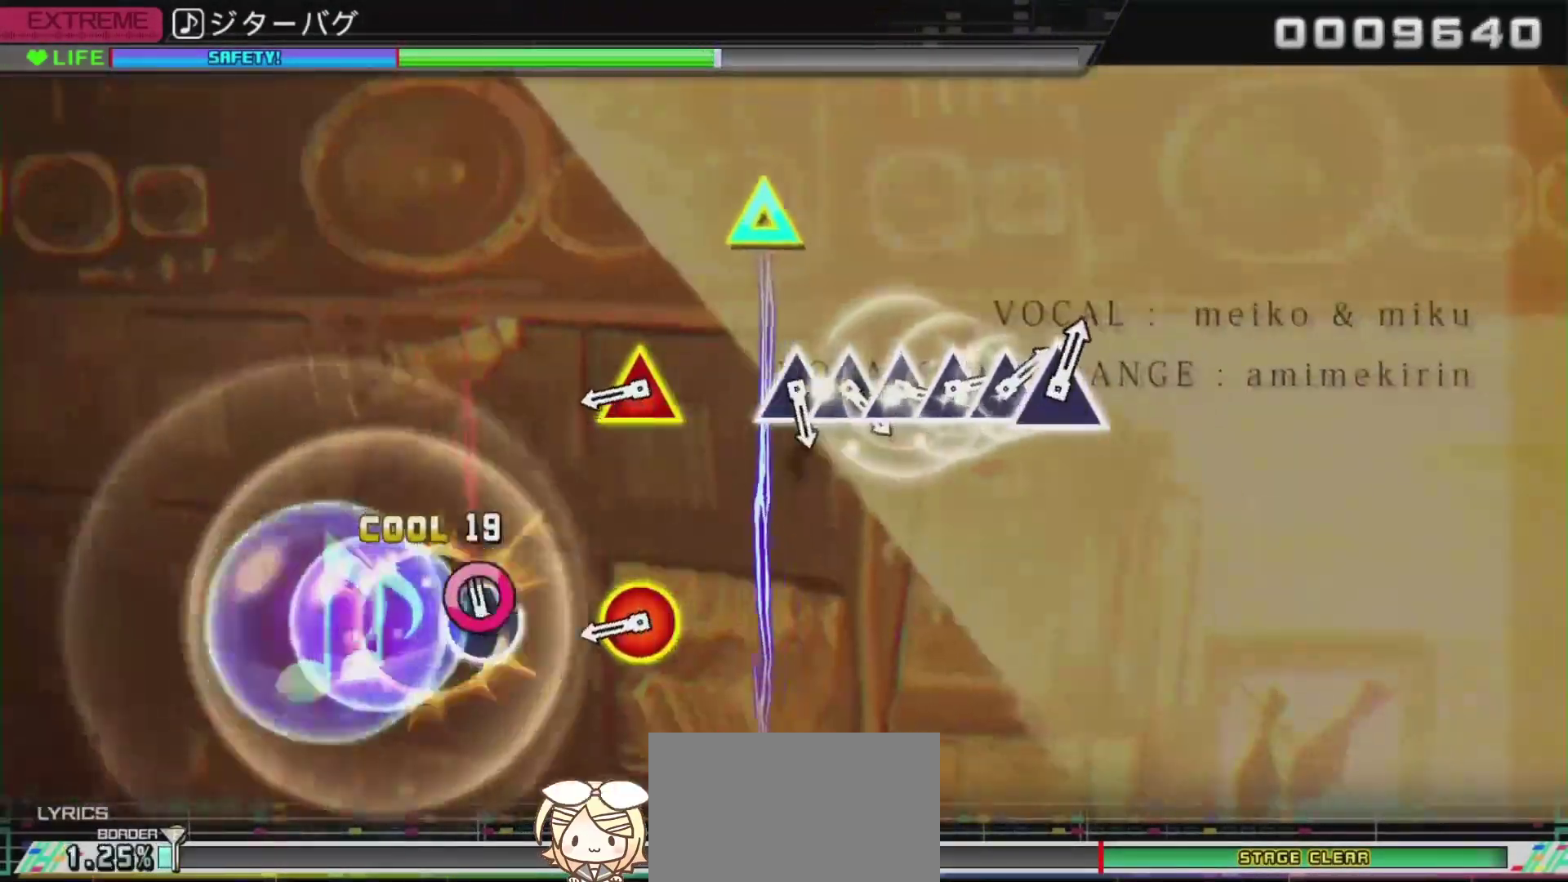
{"buttons": [], "left_stick": "center", "right_stick": "center", "events": [[83, "CIRCLE", "down"], [83, "DPAD_RIGHT", "up"], [250, "CIRCLE", "up"]]}
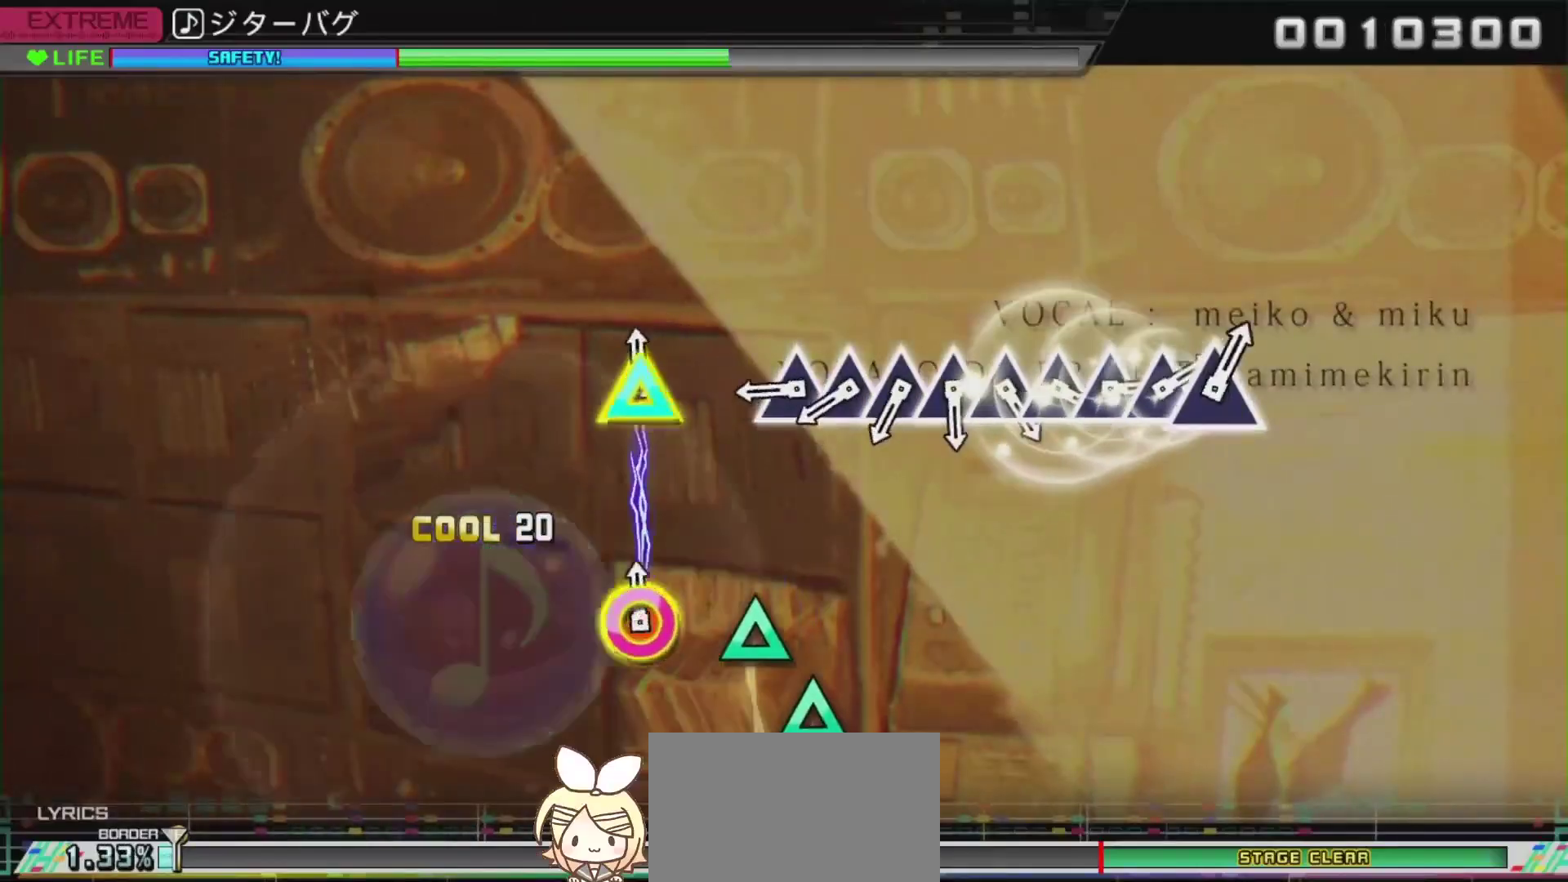
{"buttons": ["TRIANGLE"], "left_stick": "center", "right_stick": "center", "events": [[16, "CIRCLE", "down"], [16, "TRIANGLE", "down"], [183, "TRIANGLE", "up"], [200, "CIRCLE", "up"], [483, "TRIANGLE", "down"]]}
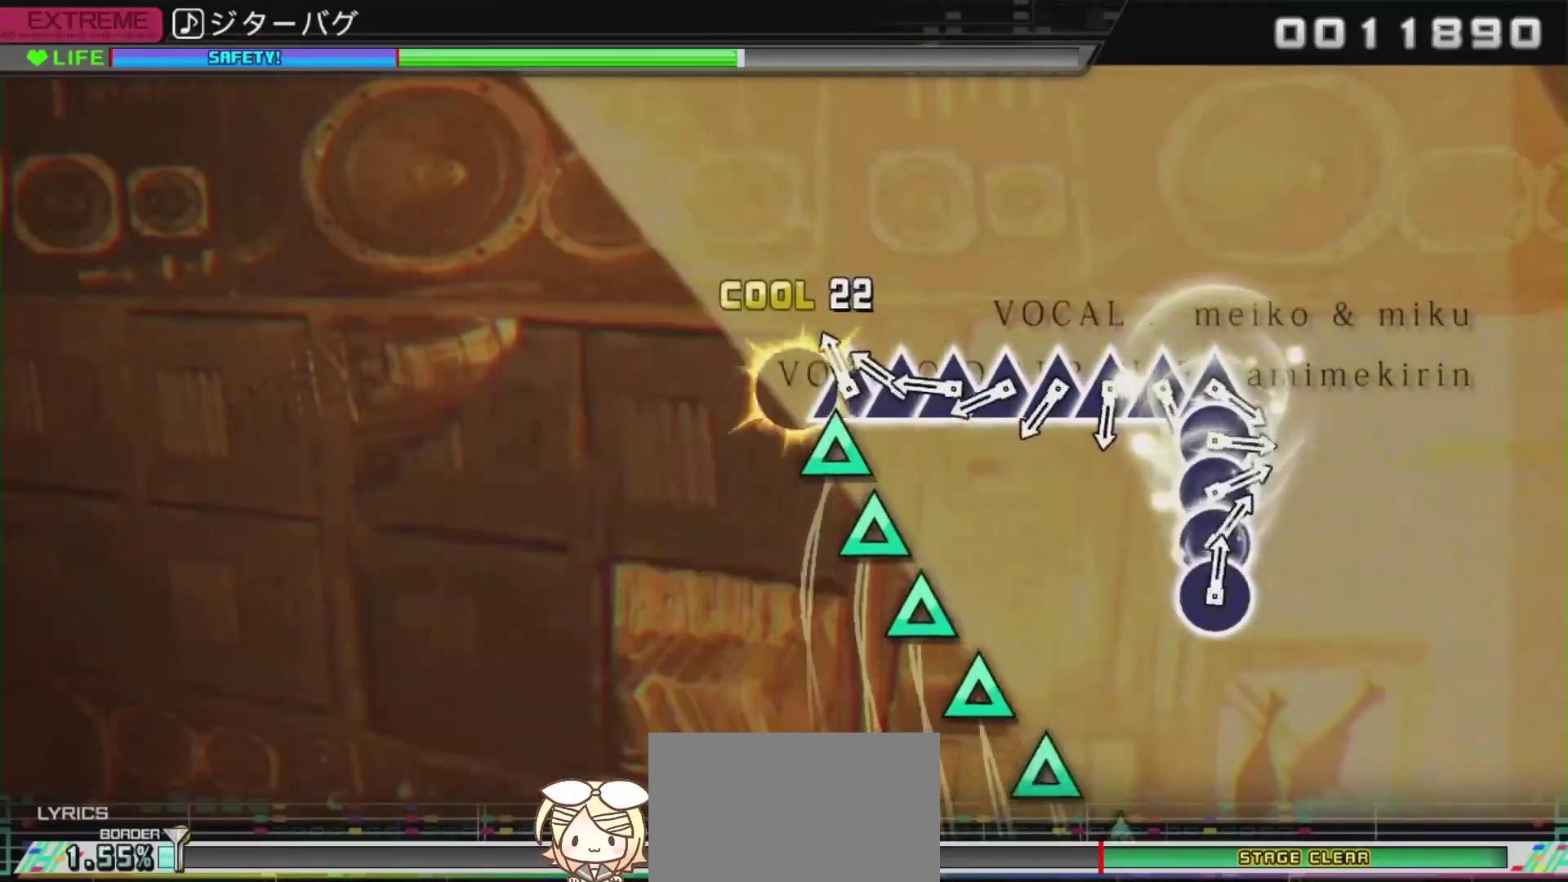
{"buttons": ["DPAD_UP"], "left_stick": "center", "right_stick": "center", "events": [[83, "TRIANGLE", "up"], [100, "DPAD_UP", "down"], [200, "DPAD_UP", "up"], [284, "TRIANGLE", "down"], [384, "TRIANGLE", "up"], [467, "DPAD_UP", "down"]]}
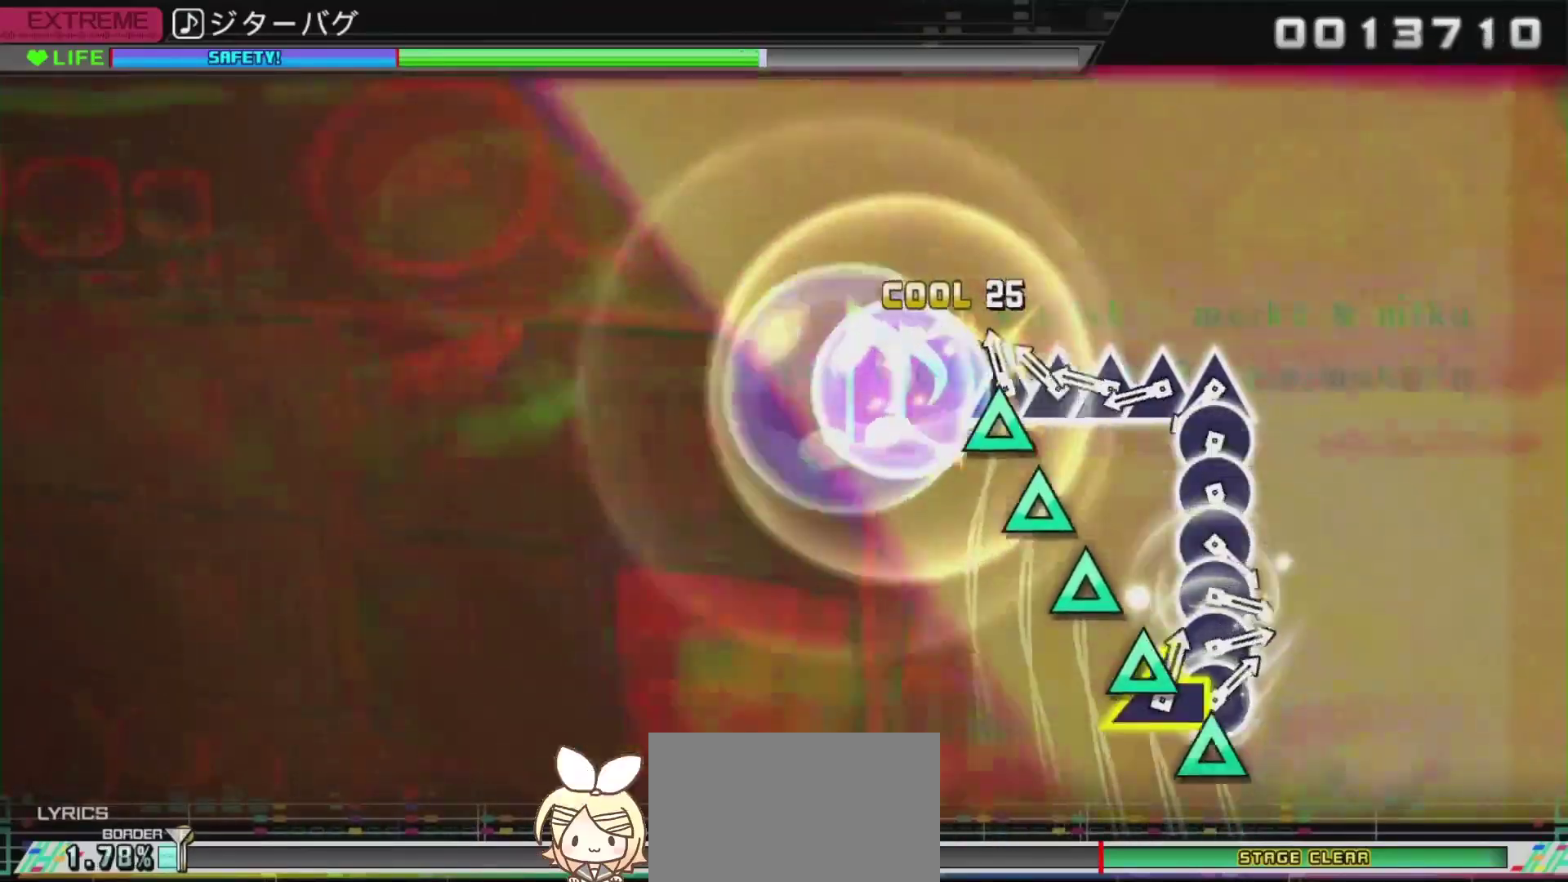
{"buttons": ["TRIANGLE"], "left_stick": "center", "right_stick": "center", "events": [[34, "DPAD_UP", "up"], [117, "TRIANGLE", "down"], [201, "TRIANGLE", "up"], [234, "DPAD_UP", "down"], [351, "DPAD_UP", "up"], [418, "TRIANGLE", "down"]]}
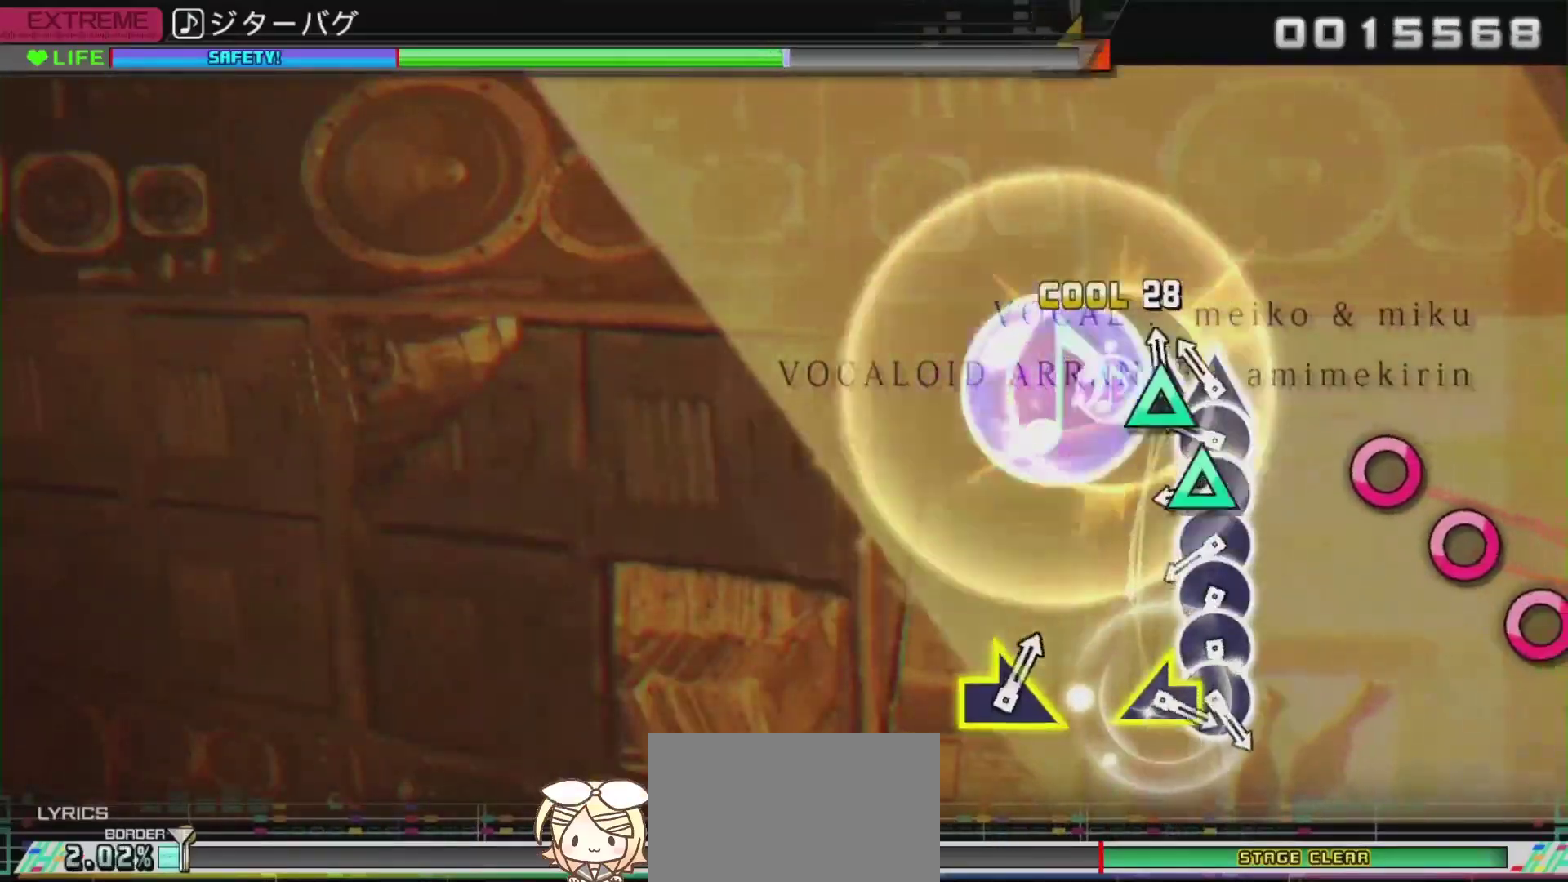
{"buttons": ["DPAD_RIGHT"], "left_stick": "center", "right_stick": "center", "events": [[17, "TRIANGLE", "up"], [50, "DPAD_UP", "down"], [234, "DPAD_UP", "up"], [234, "TRIANGLE", "down"], [317, "TRIANGLE", "up"], [334, "DPAD_RIGHT", "down"]]}
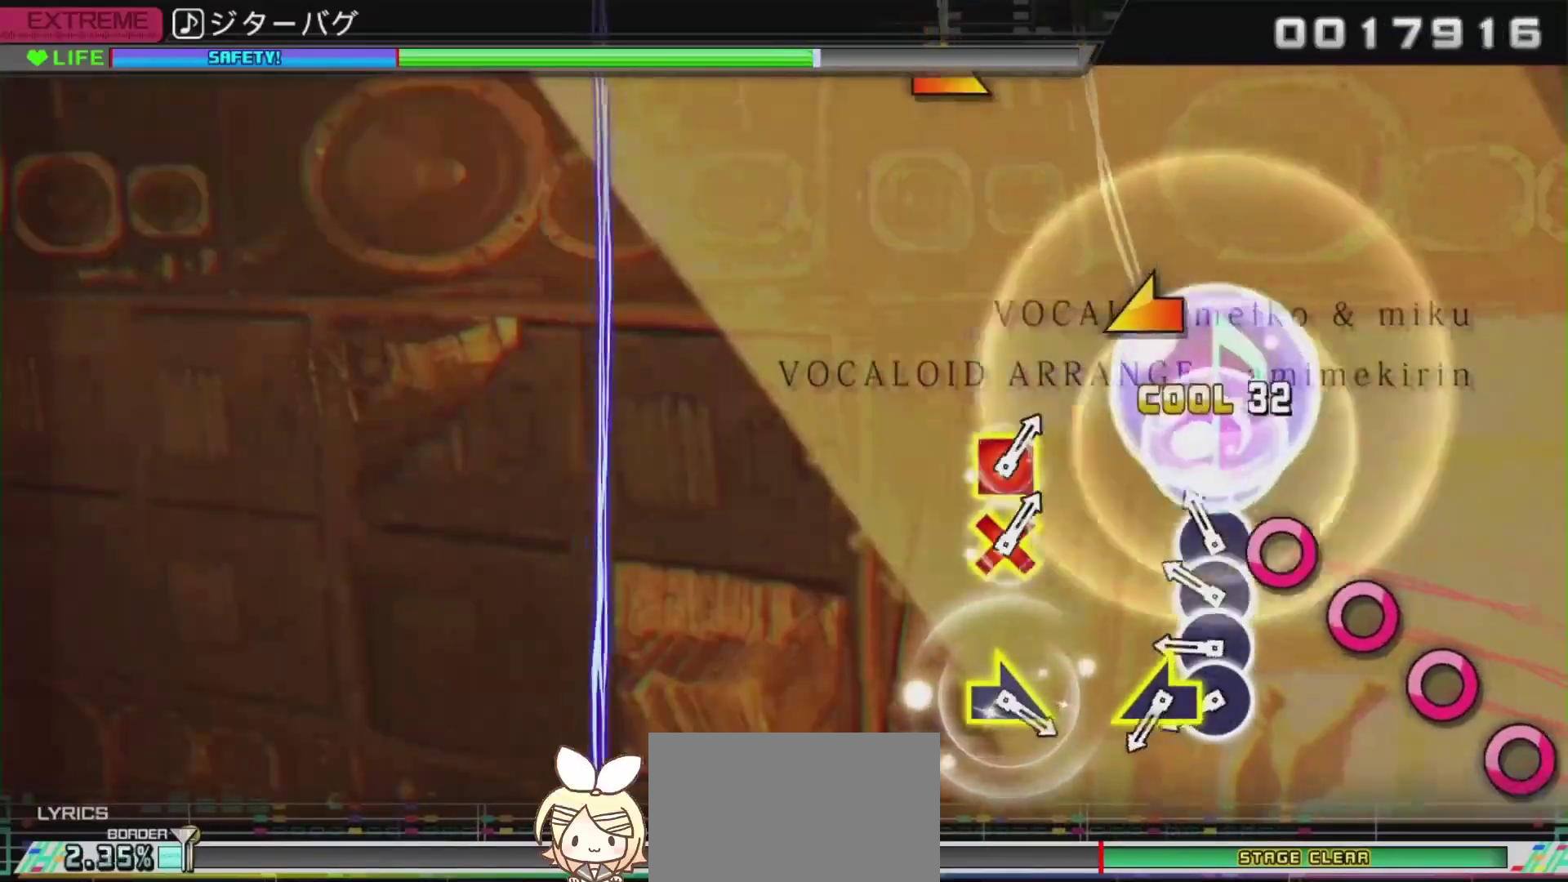
{"buttons": ["DPAD_RIGHT"], "left_stick": "center", "right_stick": "center", "events": [[16, "CIRCLE", "down"], [16, "DPAD_RIGHT", "up"], [133, "CIRCLE", "up"], [133, "DPAD_RIGHT", "down"], [266, "DPAD_RIGHT", "up"], [283, "CIRCLE", "down"], [433, "CIRCLE", "up"], [450, "DPAD_RIGHT", "down"]]}
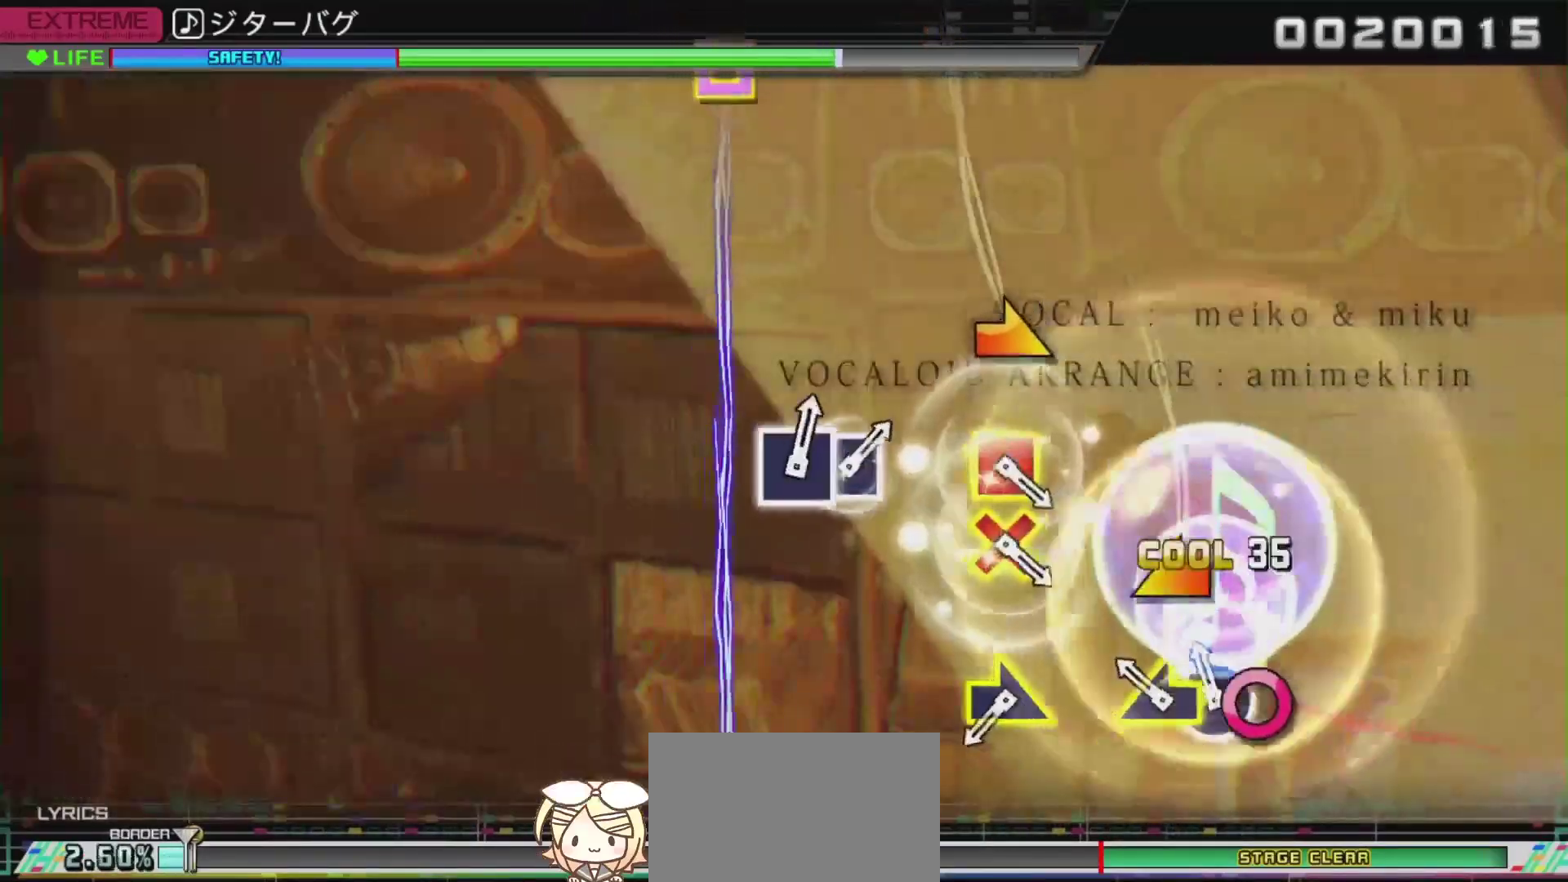
{"buttons": [], "left_stick": "center", "right_stick": "center", "events": [[67, "DPAD_RIGHT", "up"], [100, "CIRCLE", "down"], [217, "CIRCLE", "up"], [234, "left_stick", "left"], [367, "left_stick", "center"]]}
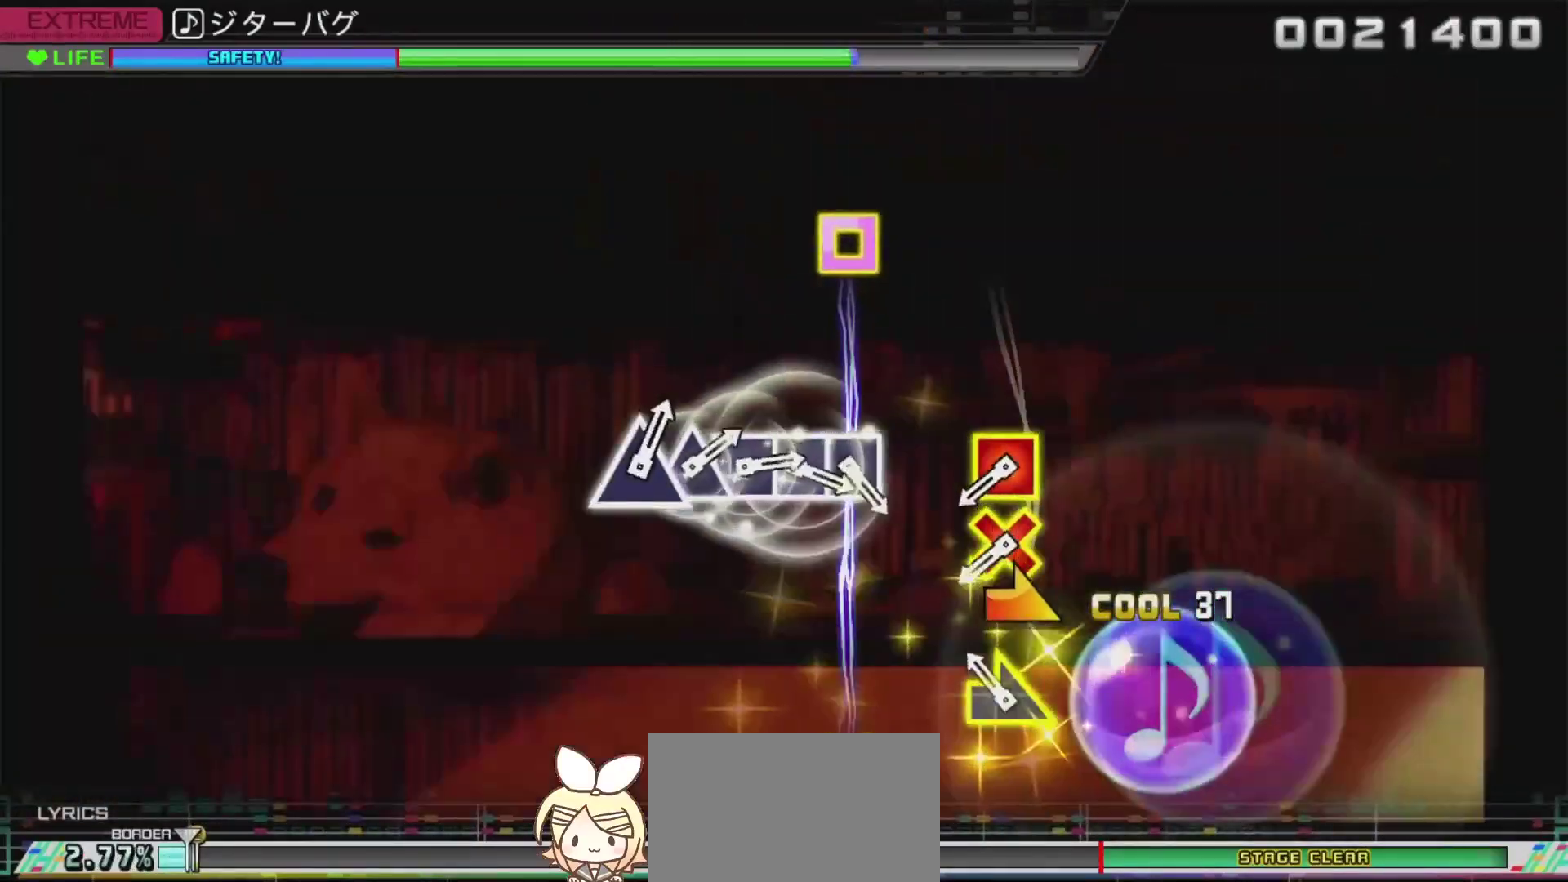
{"buttons": [], "left_stick": "center", "right_stick": "center", "events": [[184, "right_stick", "right"], [368, "right_stick", "center"]]}
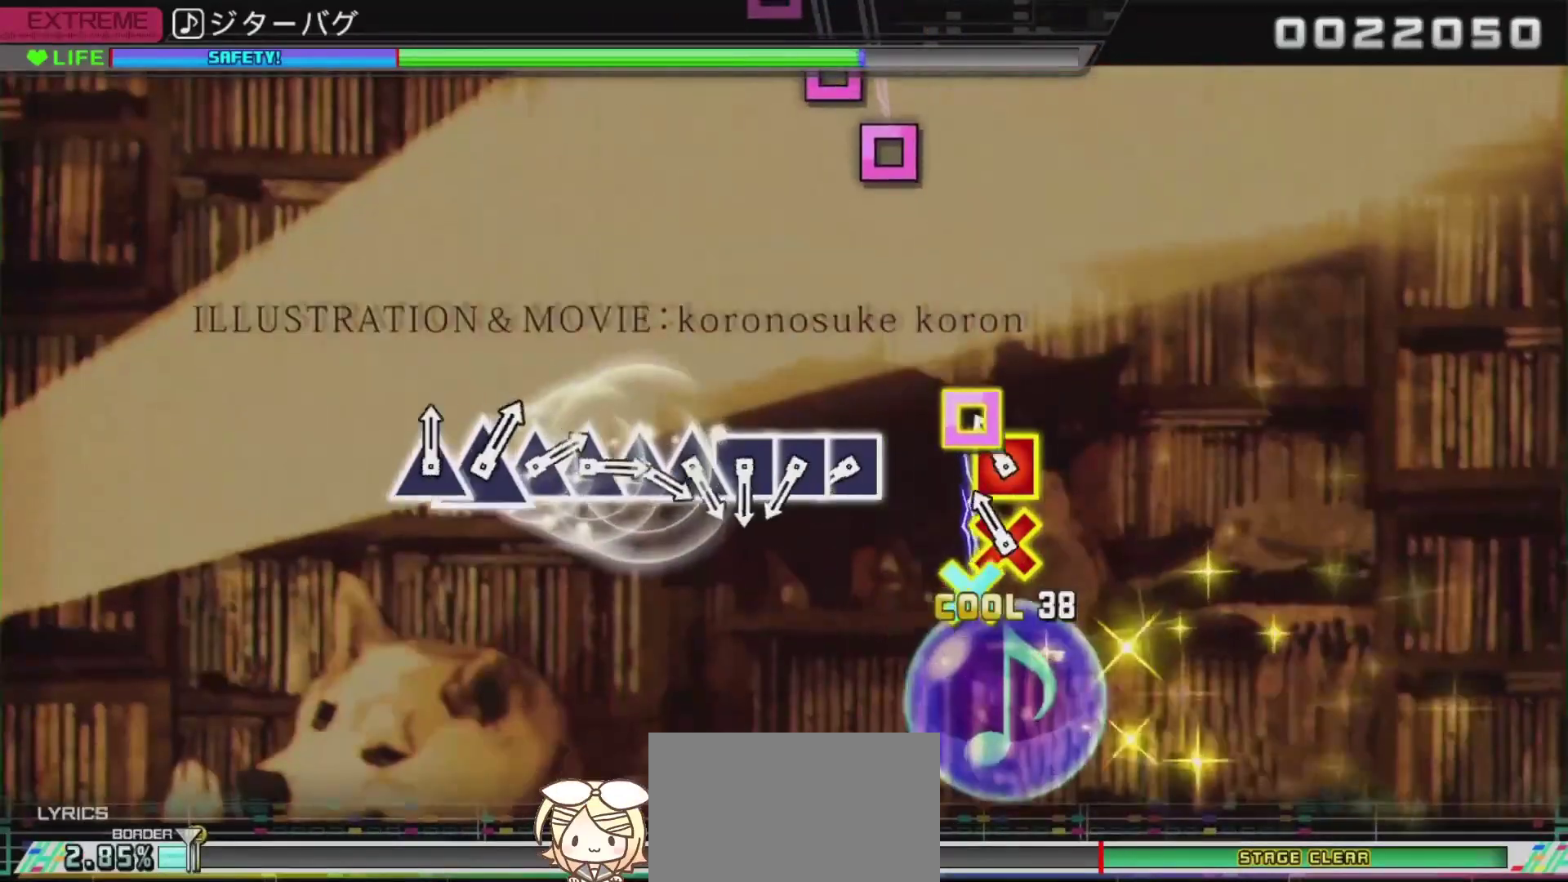
{"buttons": [], "left_stick": "center", "right_stick": "center", "events": [[150, "CROSS", "down"], [150, "DPAD_LEFT", "down"], [334, "CROSS", "up"], [334, "DPAD_LEFT", "up"]]}
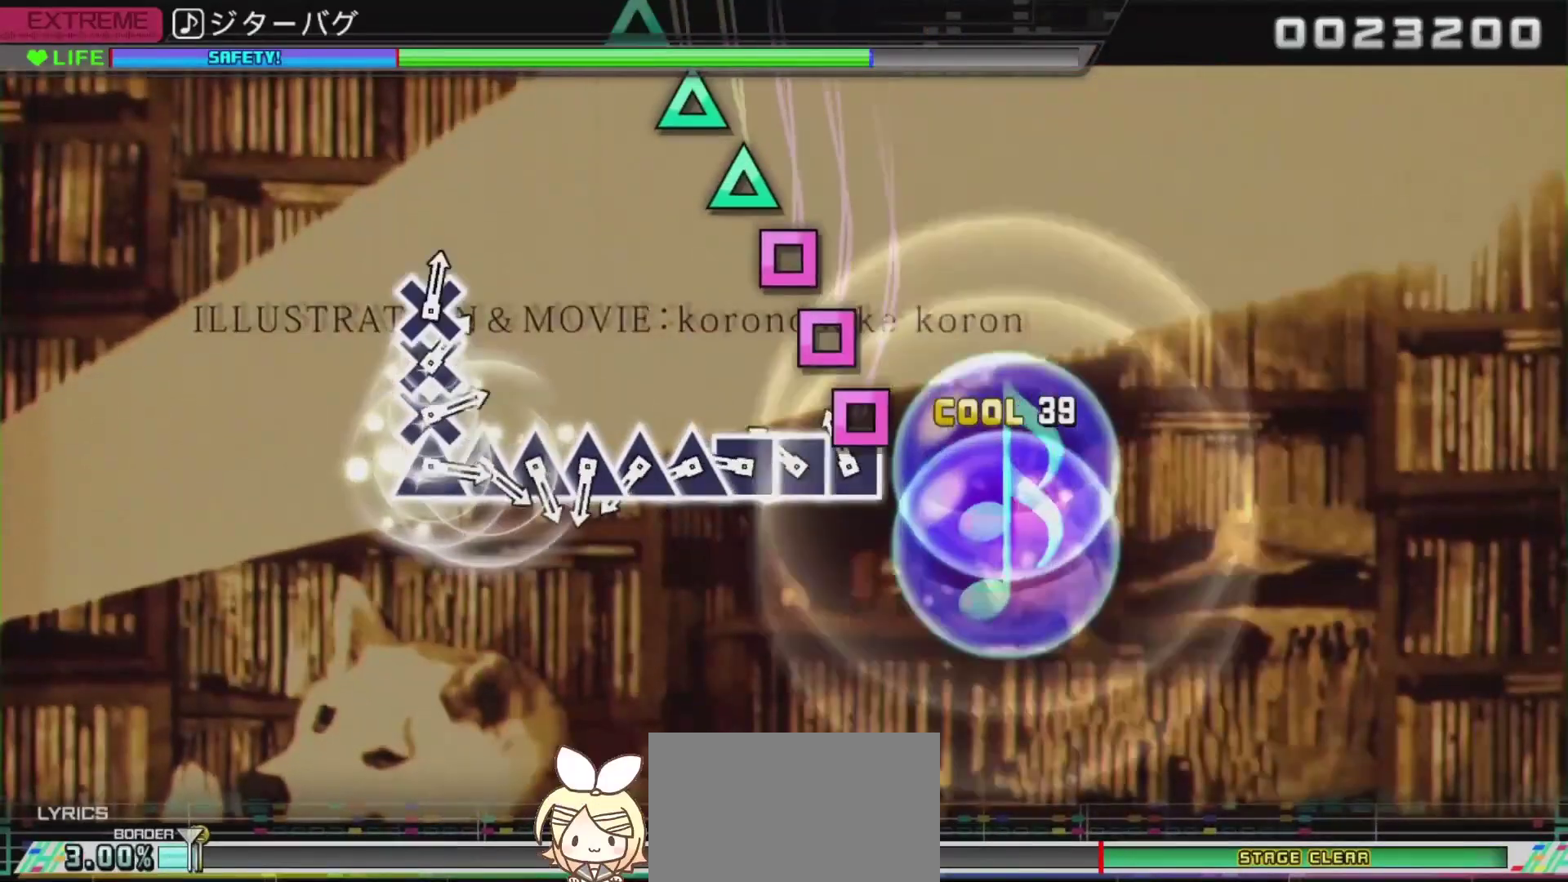
{"buttons": ["SQUARE"], "left_stick": "center", "right_stick": "center", "events": [[83, "SQUARE", "down"], [216, "SQUARE", "up"], [233, "DPAD_LEFT", "down"], [367, "DPAD_LEFT", "up"], [383, "SQUARE", "down"]]}
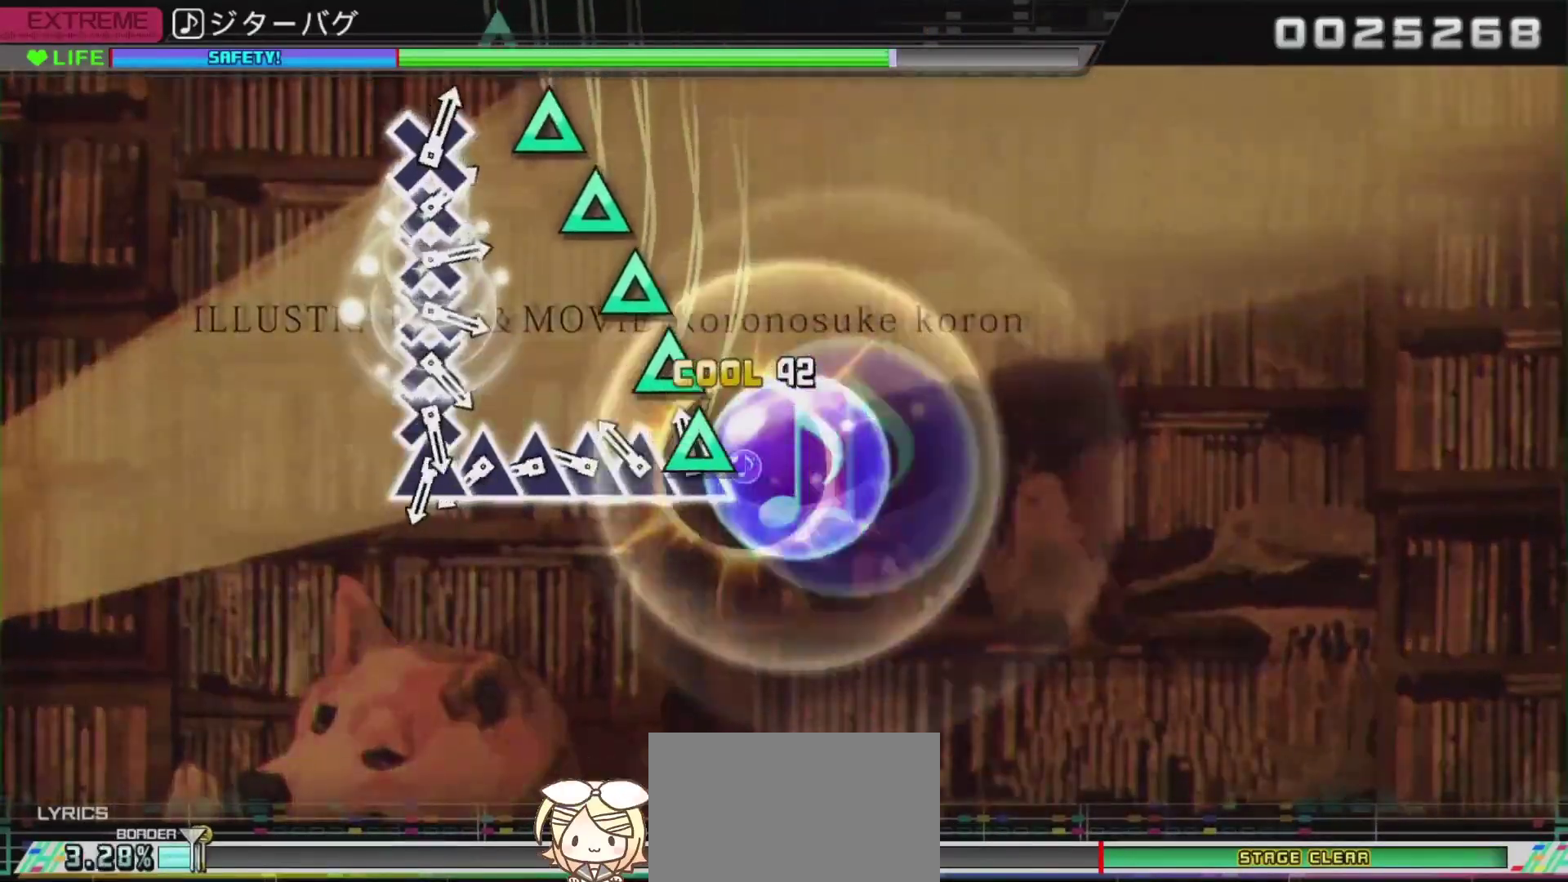
{"buttons": ["TRIANGLE"], "left_stick": "center", "right_stick": "center", "events": [[83, "DPAD_UP", "down"], [83, "SQUARE", "up"], [184, "DPAD_UP", "up"], [200, "TRIANGLE", "down"], [350, "TRIANGLE", "up"], [367, "DPAD_UP", "down"], [484, "DPAD_UP", "up"], [500, "TRIANGLE", "down"]]}
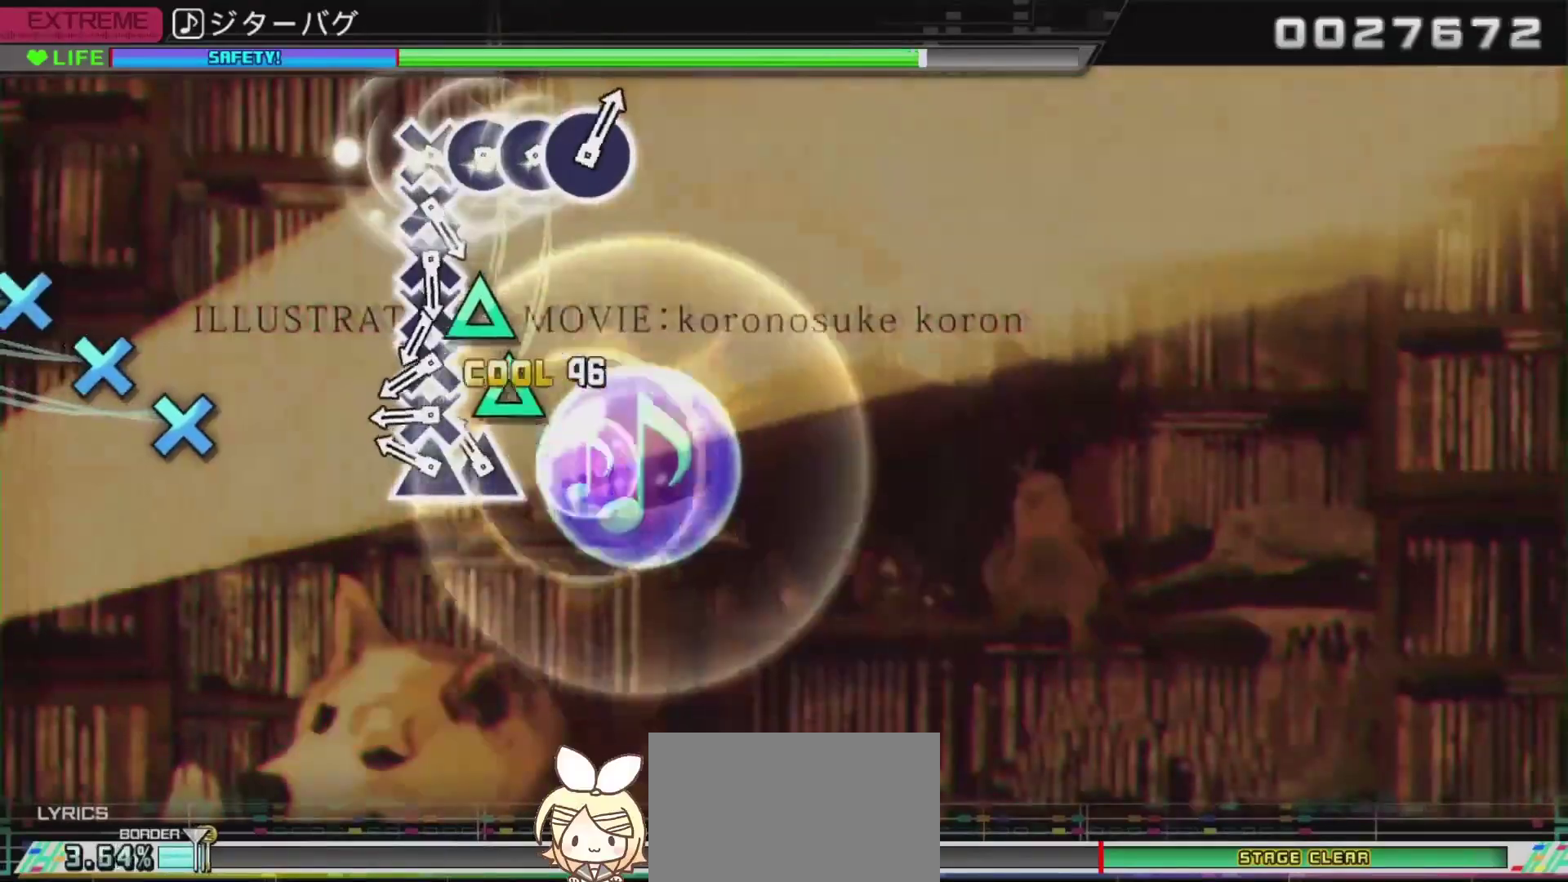
{"buttons": ["DPAD_DOWN"], "left_stick": "center", "right_stick": "center", "events": [[151, "DPAD_UP", "down"], [151, "TRIANGLE", "up"], [284, "DPAD_UP", "up"], [301, "TRIANGLE", "down"], [468, "DPAD_DOWN", "down"], [468, "TRIANGLE", "up"]]}
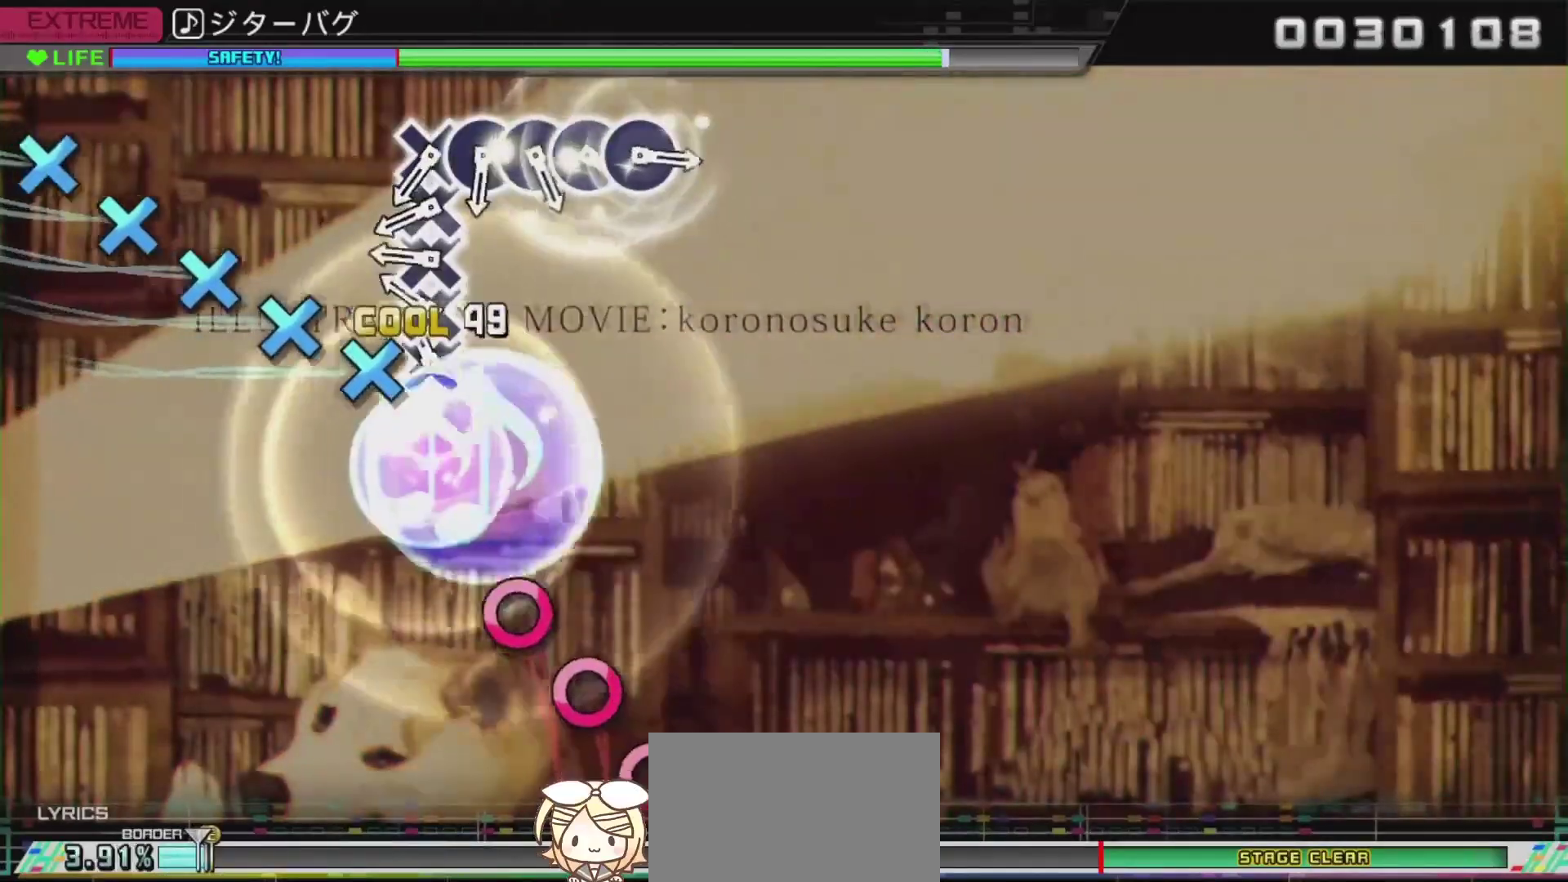
{"buttons": ["CROSS"], "left_stick": "center", "right_stick": "center", "events": [[83, "CROSS", "down"], [83, "DPAD_DOWN", "up"], [250, "CROSS", "up"], [250, "DPAD_DOWN", "down"], [367, "DPAD_DOWN", "up"], [400, "CROSS", "down"]]}
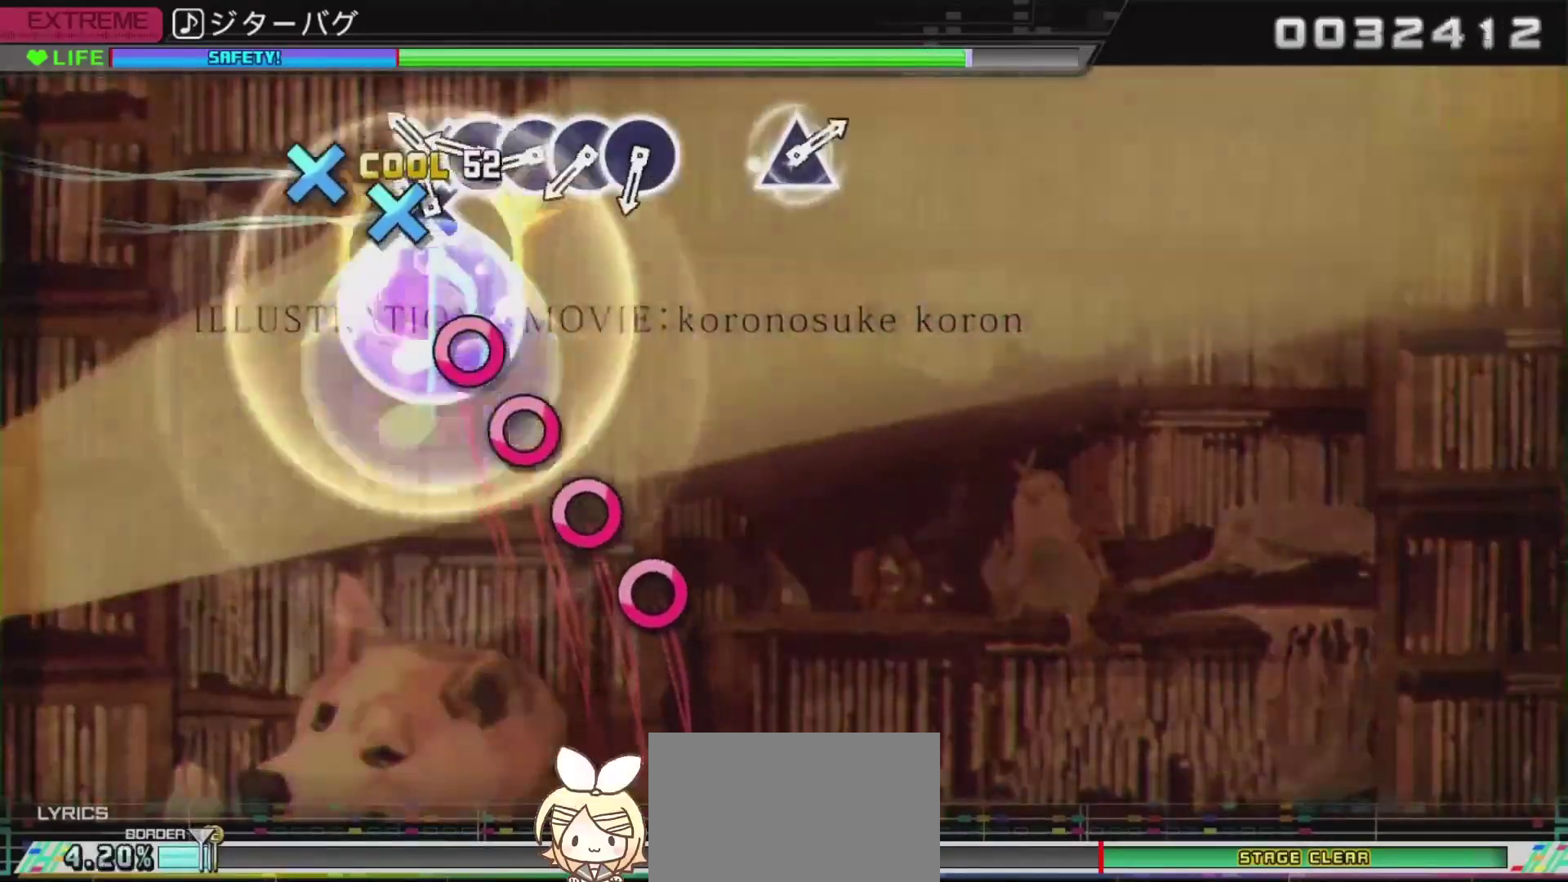
{"buttons": ["CIRCLE"], "left_stick": "center", "right_stick": "center", "events": [[100, "CROSS", "up"], [100, "DPAD_DOWN", "down"], [183, "CROSS", "down"], [183, "DPAD_DOWN", "up"], [350, "CROSS", "up"], [350, "DPAD_RIGHT", "down"], [500, "CIRCLE", "down"], [500, "DPAD_RIGHT", "up"]]}
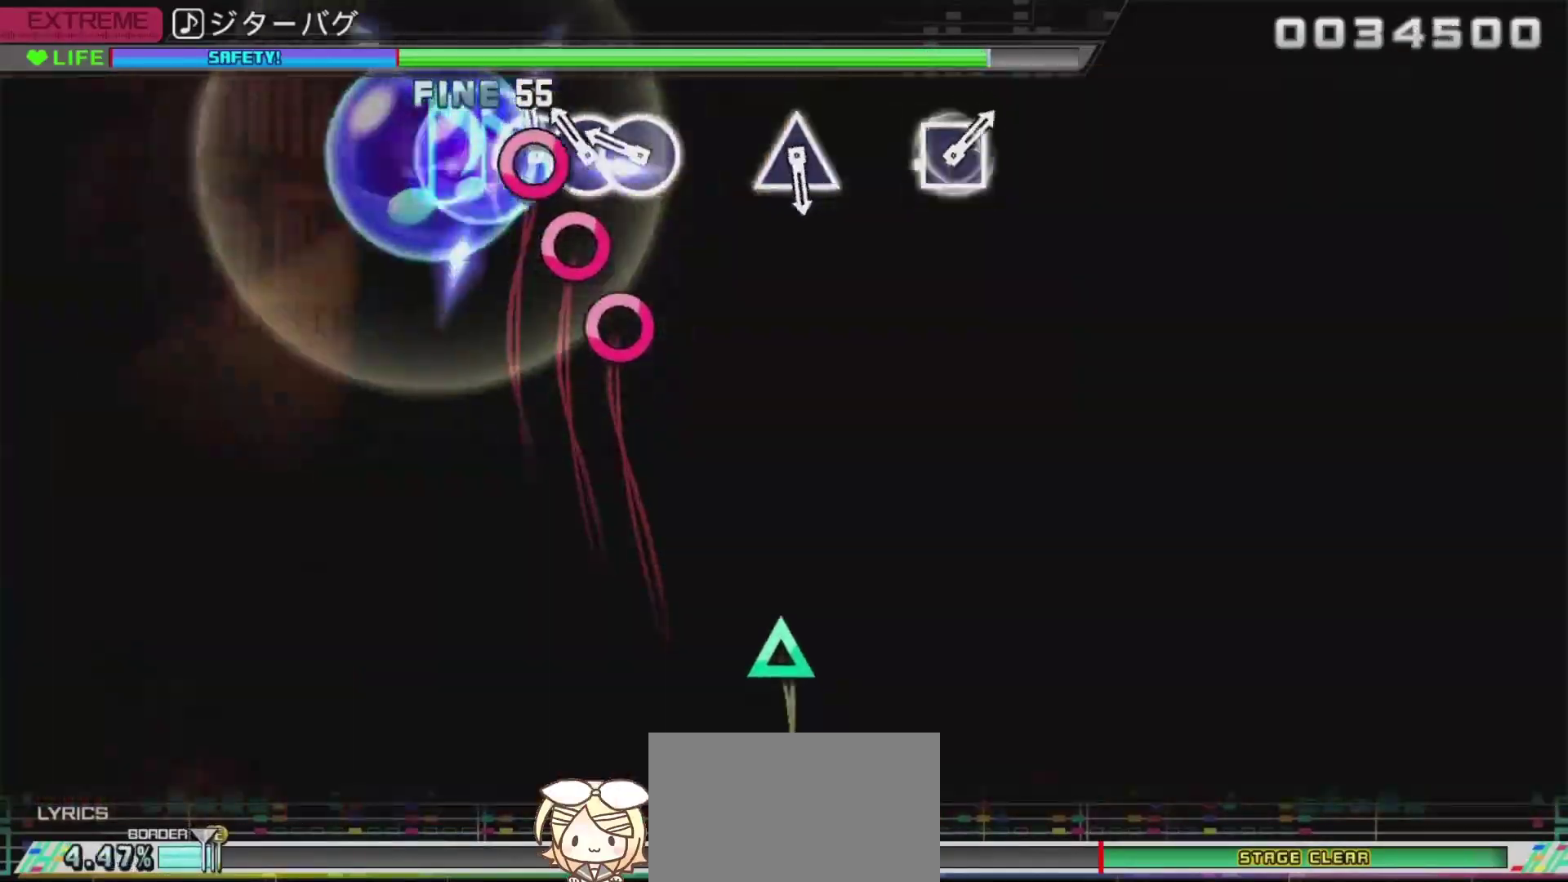
{"buttons": [], "left_stick": "center", "right_stick": "center", "events": [[200, "CIRCLE", "up"], [200, "DPAD_RIGHT", "down"], [317, "DPAD_RIGHT", "up"], [334, "CIRCLE", "down"], [467, "CIRCLE", "up"]]}
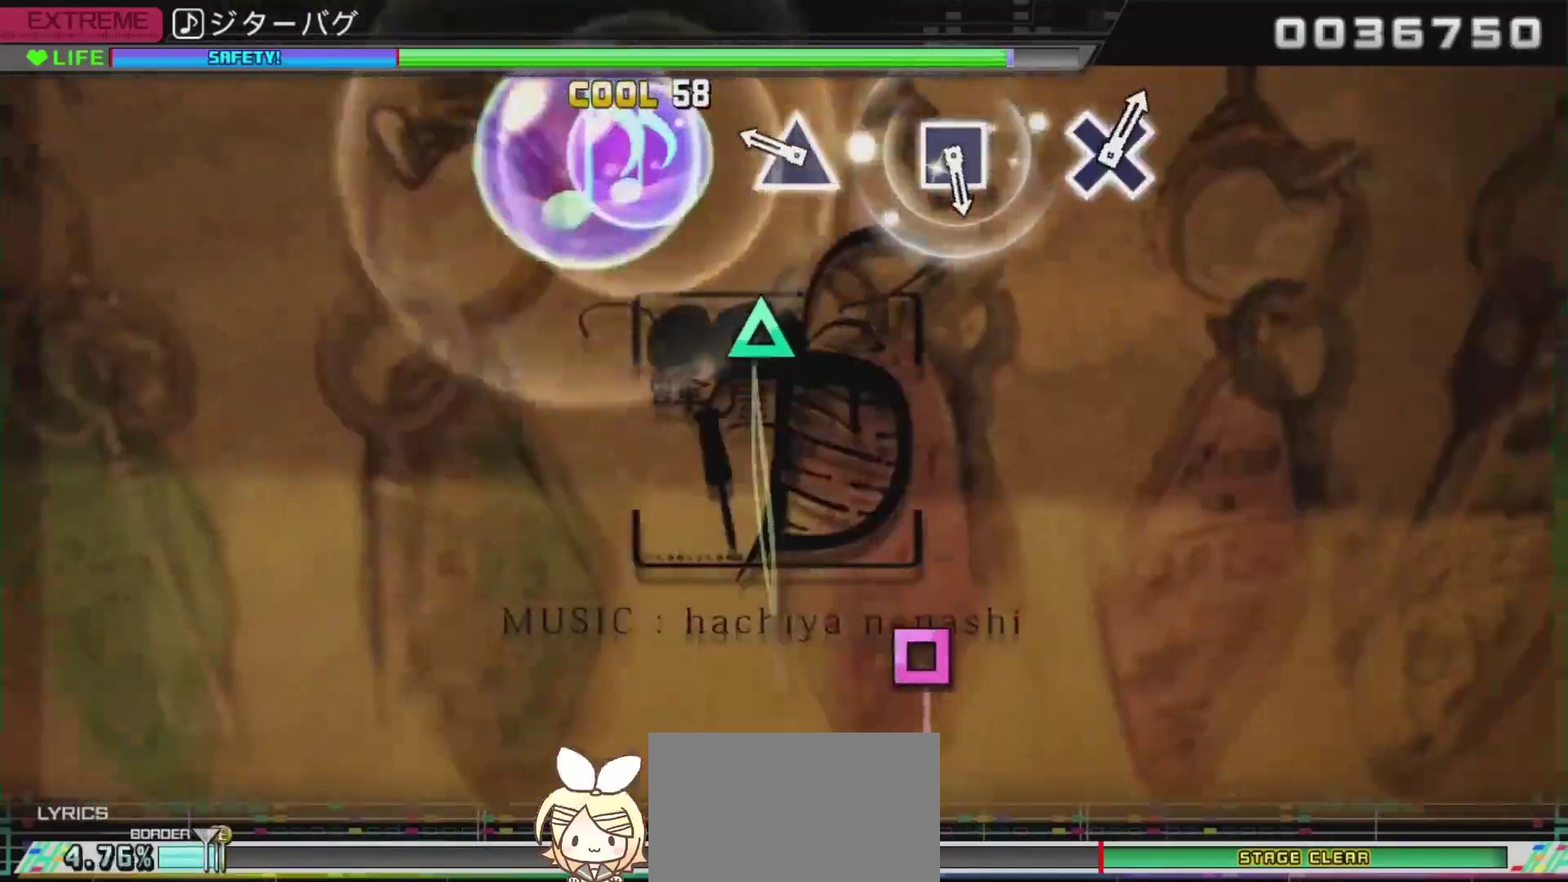
{"buttons": [], "left_stick": "center", "right_stick": "center", "events": [[300, "TRIANGLE", "down"], [500, "TRIANGLE", "up"]]}
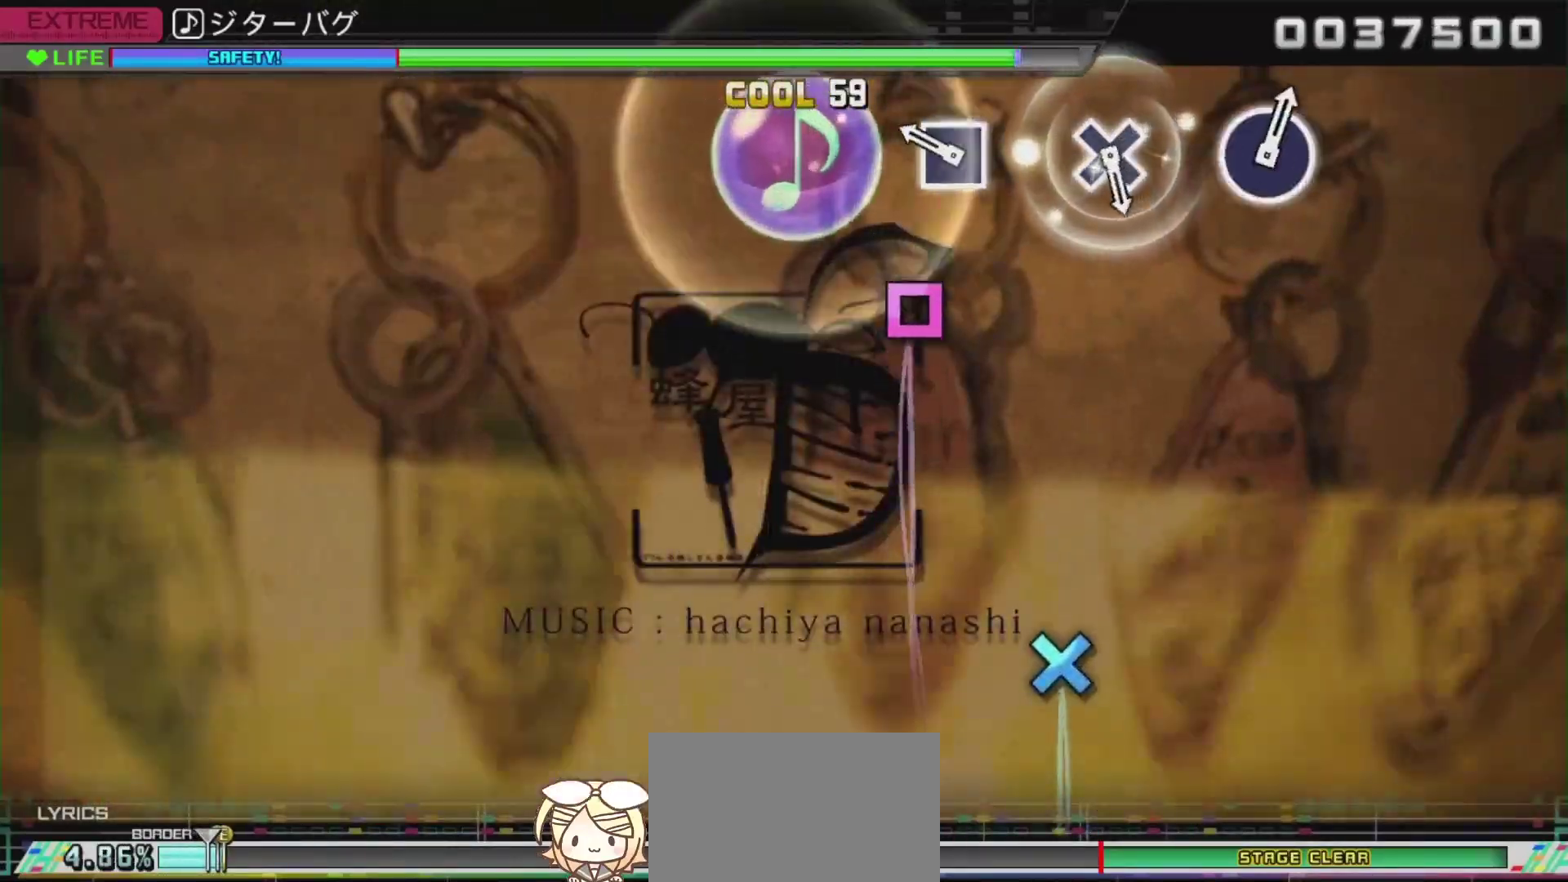
{"buttons": [], "left_stick": "center", "right_stick": "center", "events": [[234, "SQUARE", "down"], [417, "SQUARE", "up"]]}
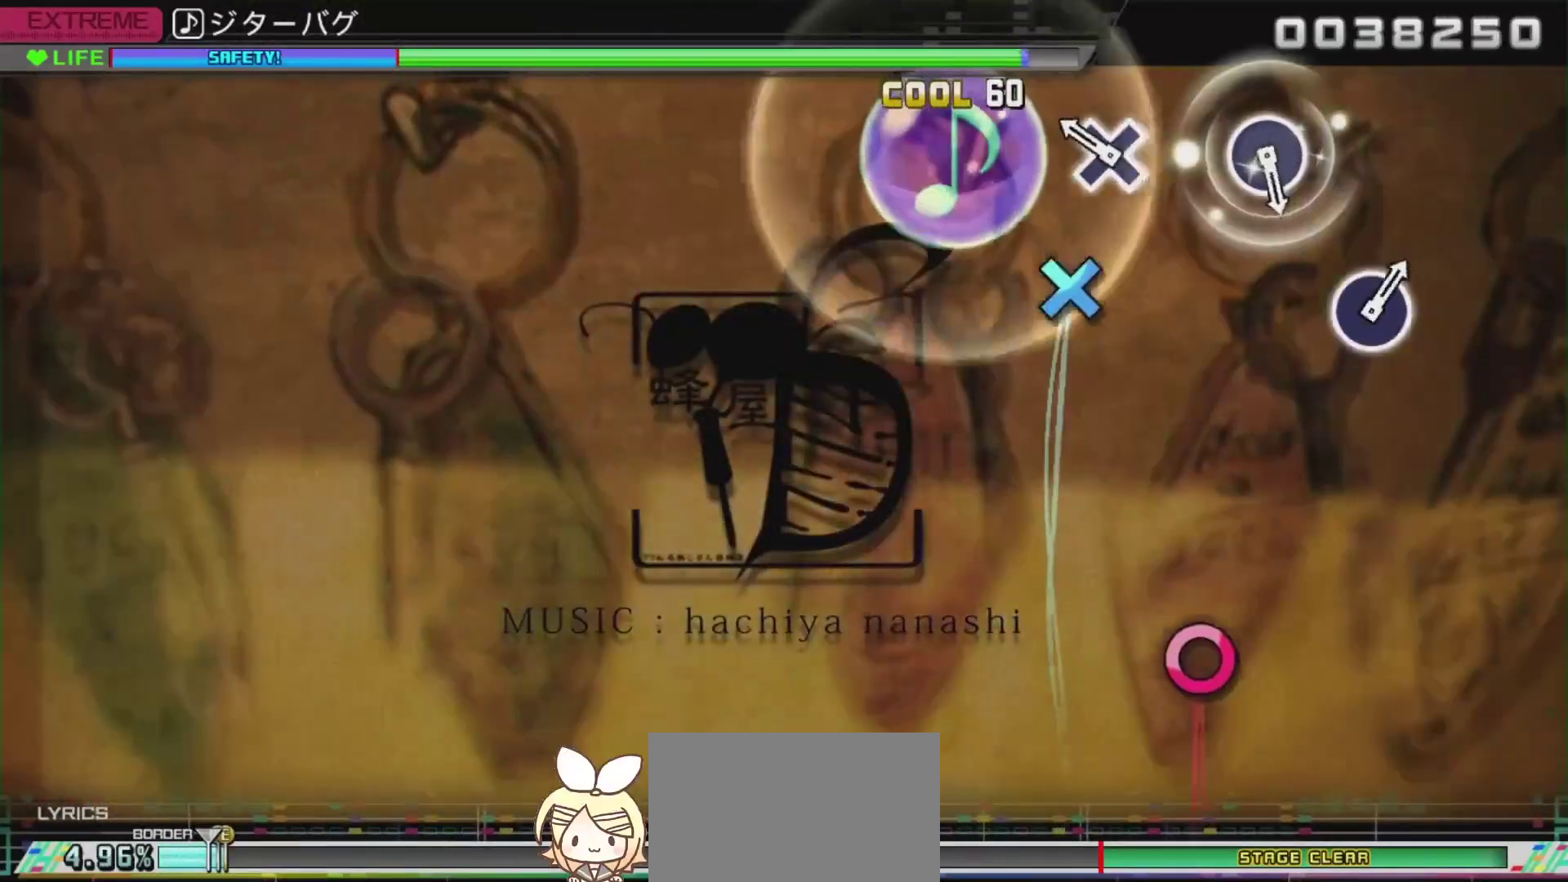
{"buttons": [], "left_stick": "center", "right_stick": "center", "events": [[200, "CROSS", "down"], [417, "CROSS", "up"]]}
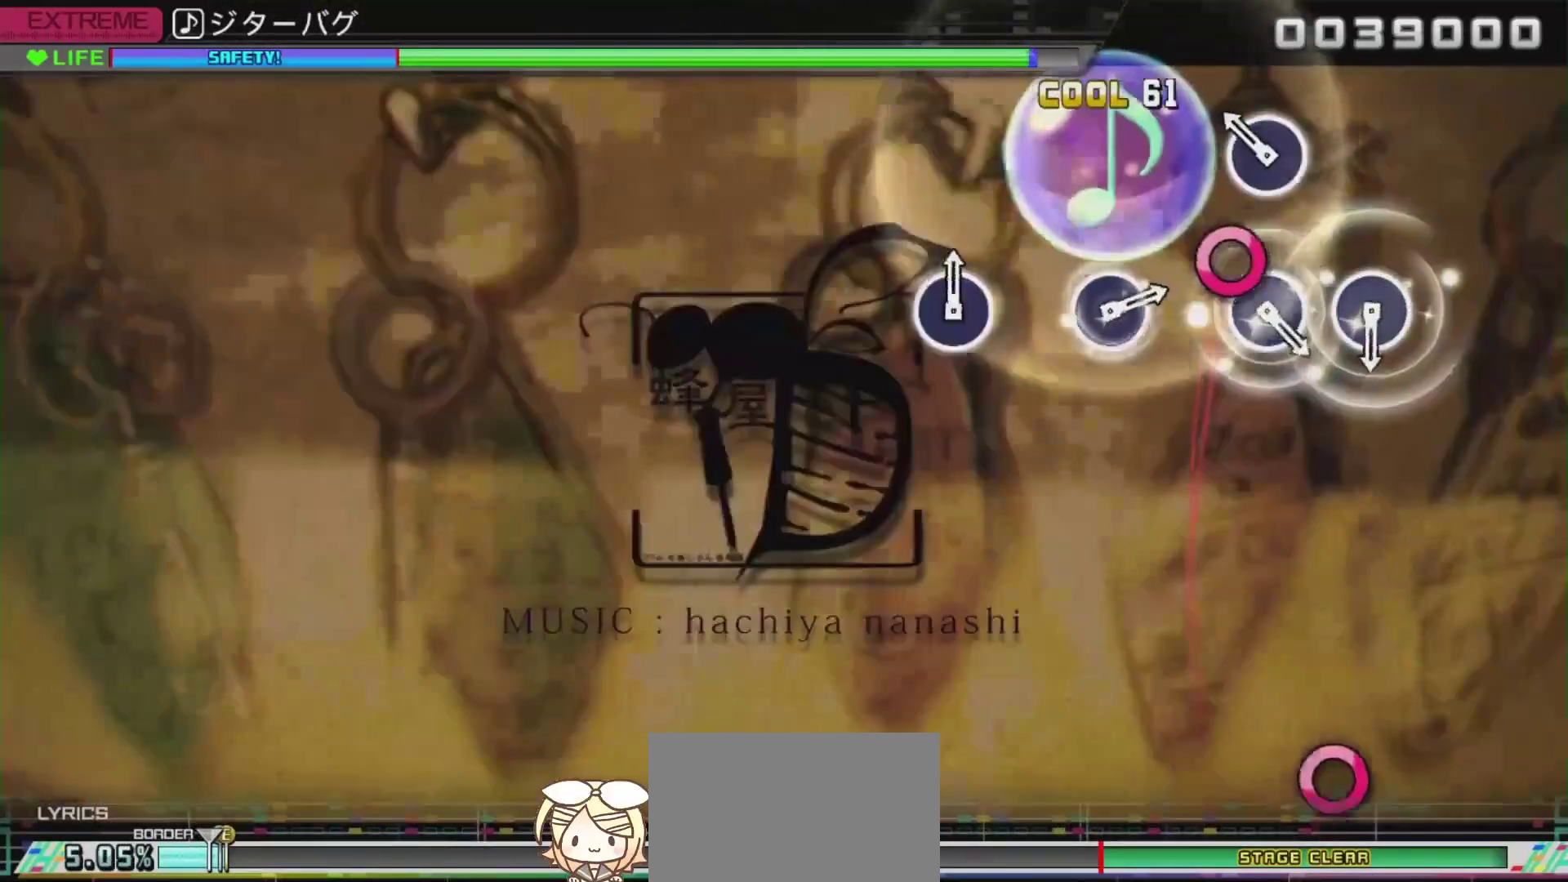
{"buttons": [], "left_stick": "center", "right_stick": "center", "events": [[133, "CIRCLE", "down"], [317, "CIRCLE", "up"]]}
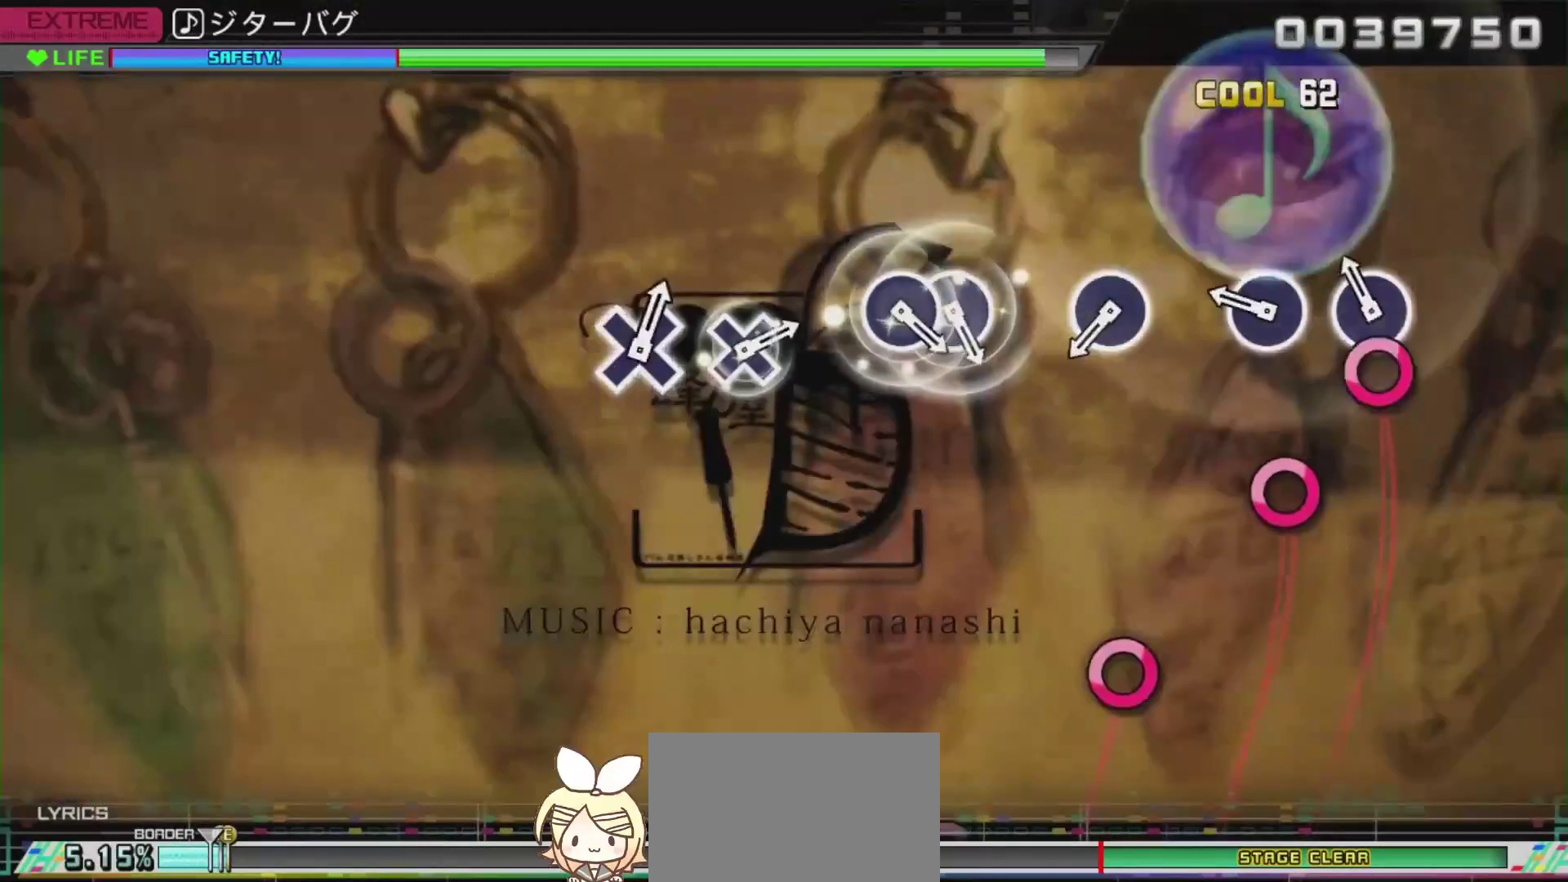
{"buttons": ["CIRCLE"], "left_stick": "center", "right_stick": "center", "events": [[117, "CIRCLE", "down"], [201, "CIRCLE", "up"], [234, "CIRCLE", "down"], [384, "CIRCLE", "up"], [484, "CIRCLE", "down"]]}